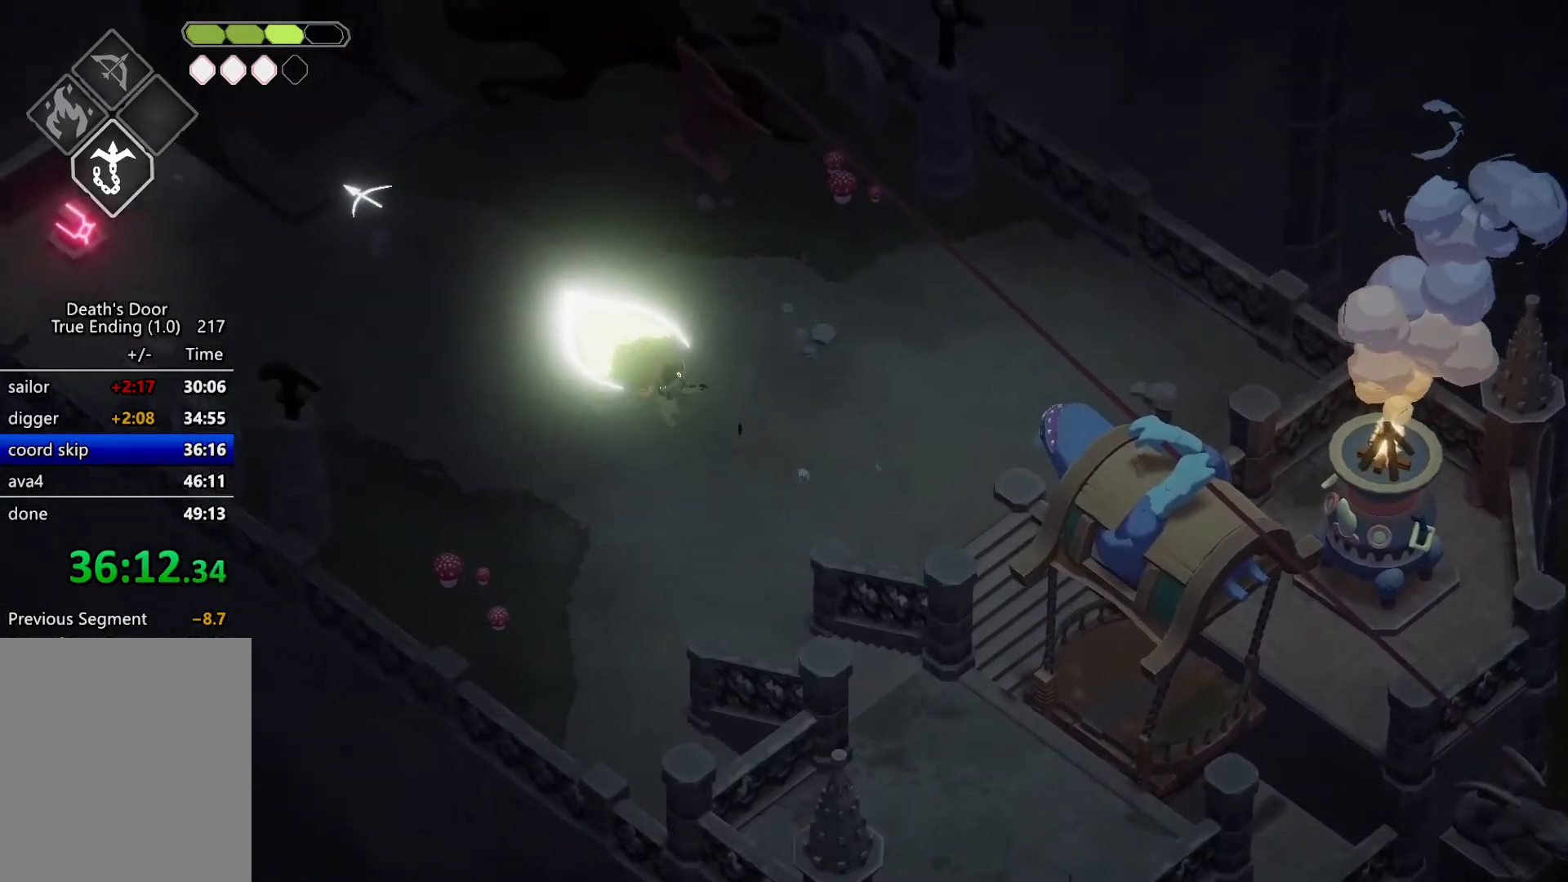
Gameplay with keyboard; each line is a JSON object with the keys held at the frame after it. "events" lists presses ("down") and releases ("up") of "a", "d", "escape", "exit", "kb_attack", "kb_heavy", "m_attack", "m_heavy", "m_magic", "roll", "s", "shift" and "w" between this image and that frame as [ms after this image, input, new state], when the widget could be followed in between. No other keys are recorded. Mouse input is not recorded. Key names are as the overlay labels them; some are game actions (e.g. jump) rather than physical keys.
{"keys": ["escape", "roll"], "events": [[34, "m_heavy", "up"], [34, "w", "up"], [100, "a", "up"], [367, "escape", "down"], [400, "roll", "down"], [434, "escape", "up"], [500, "escape", "down"]]}
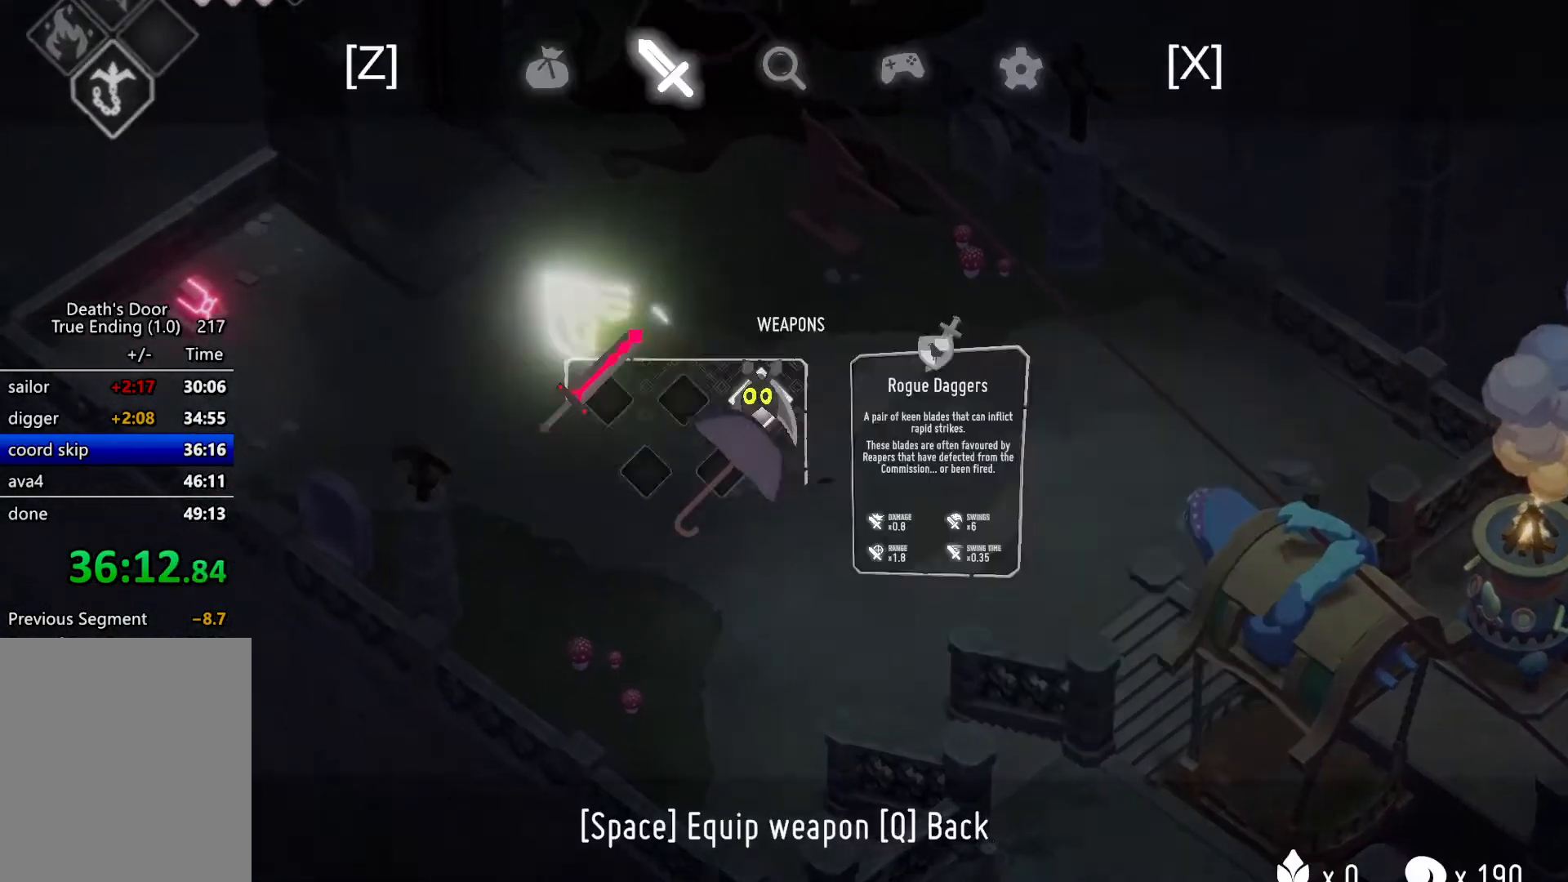
{"keys": ["a"], "events": [[67, "roll", "up"], [134, "escape", "up"], [200, "a", "down"], [234, "roll", "down"], [334, "roll", "up"], [367, "roll", "down"], [467, "roll", "up"]]}
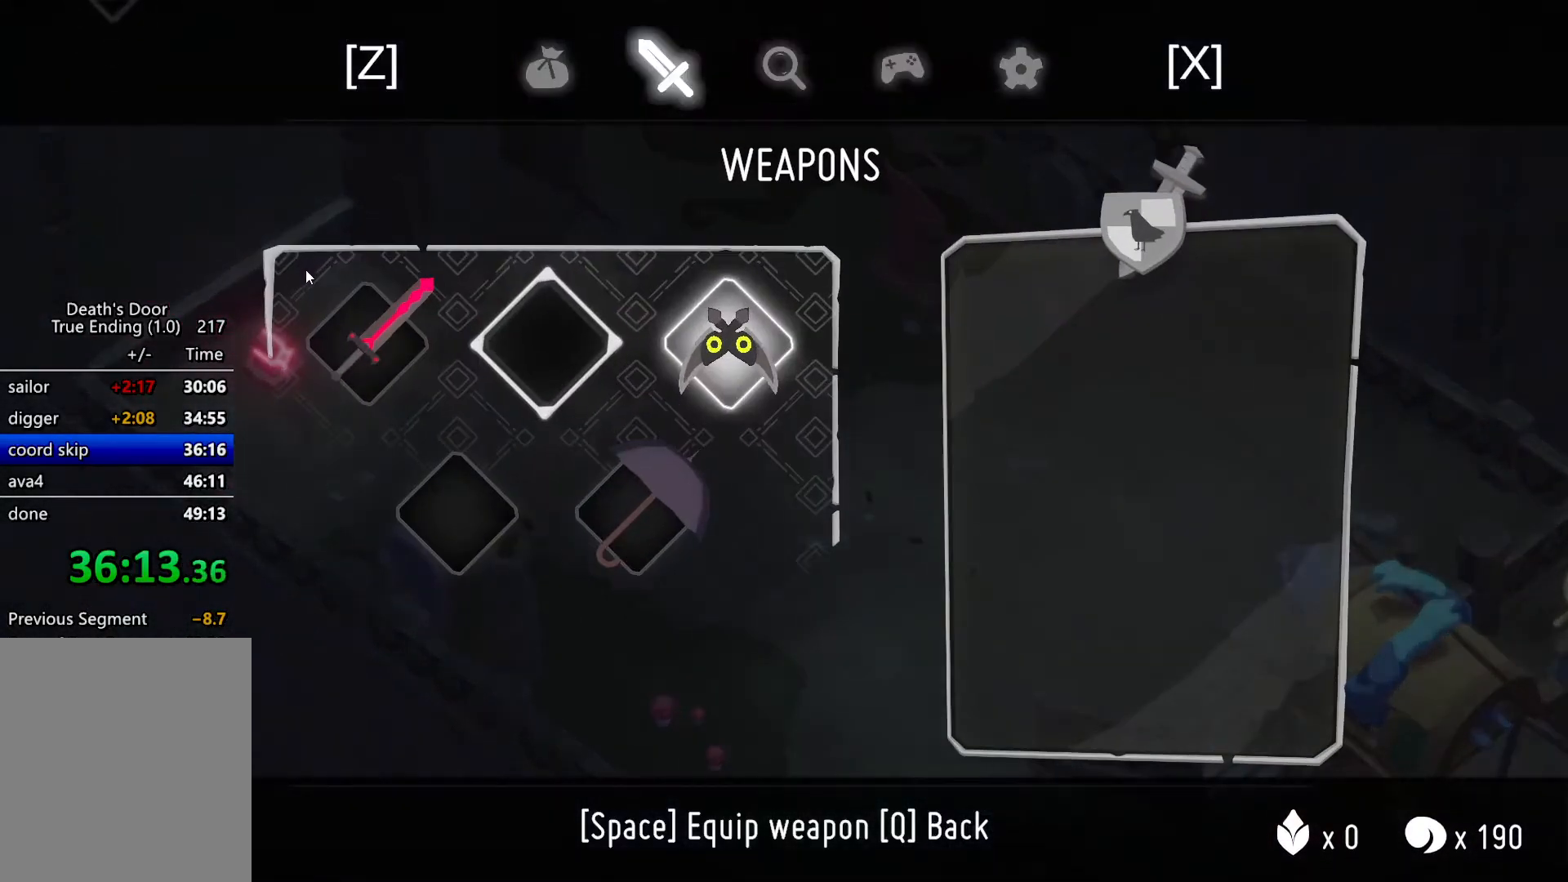
{"keys": ["a", "roll"], "events": [[100, "escape", "down"], [300, "escape", "up"], [434, "roll", "down"]]}
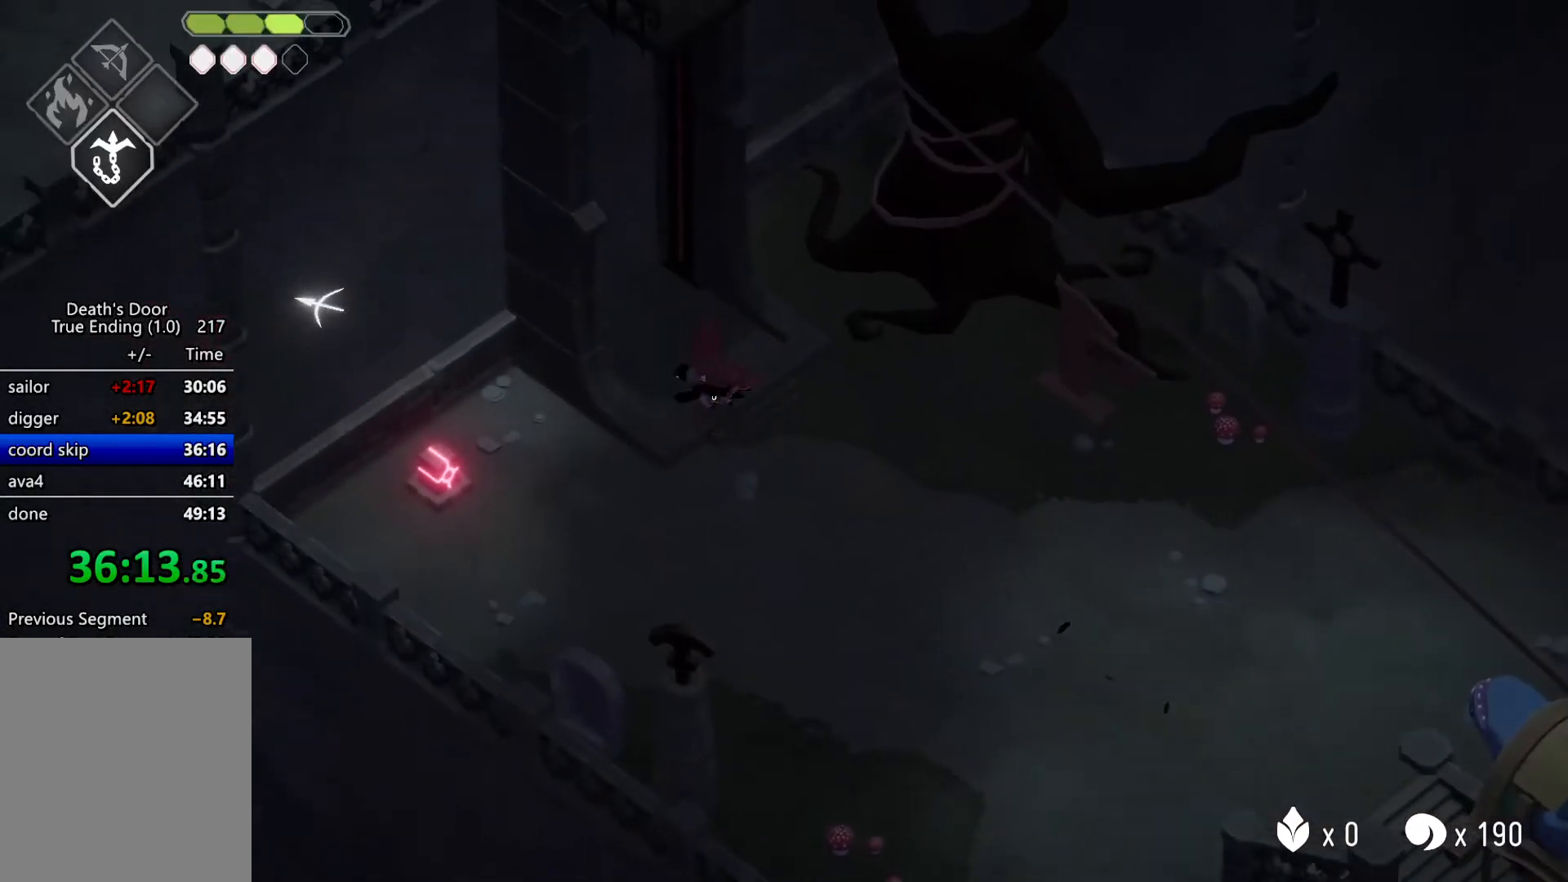
{"keys": ["m_attack"], "events": [[34, "roll", "up"], [400, "a", "up"], [500, "m_attack", "down"]]}
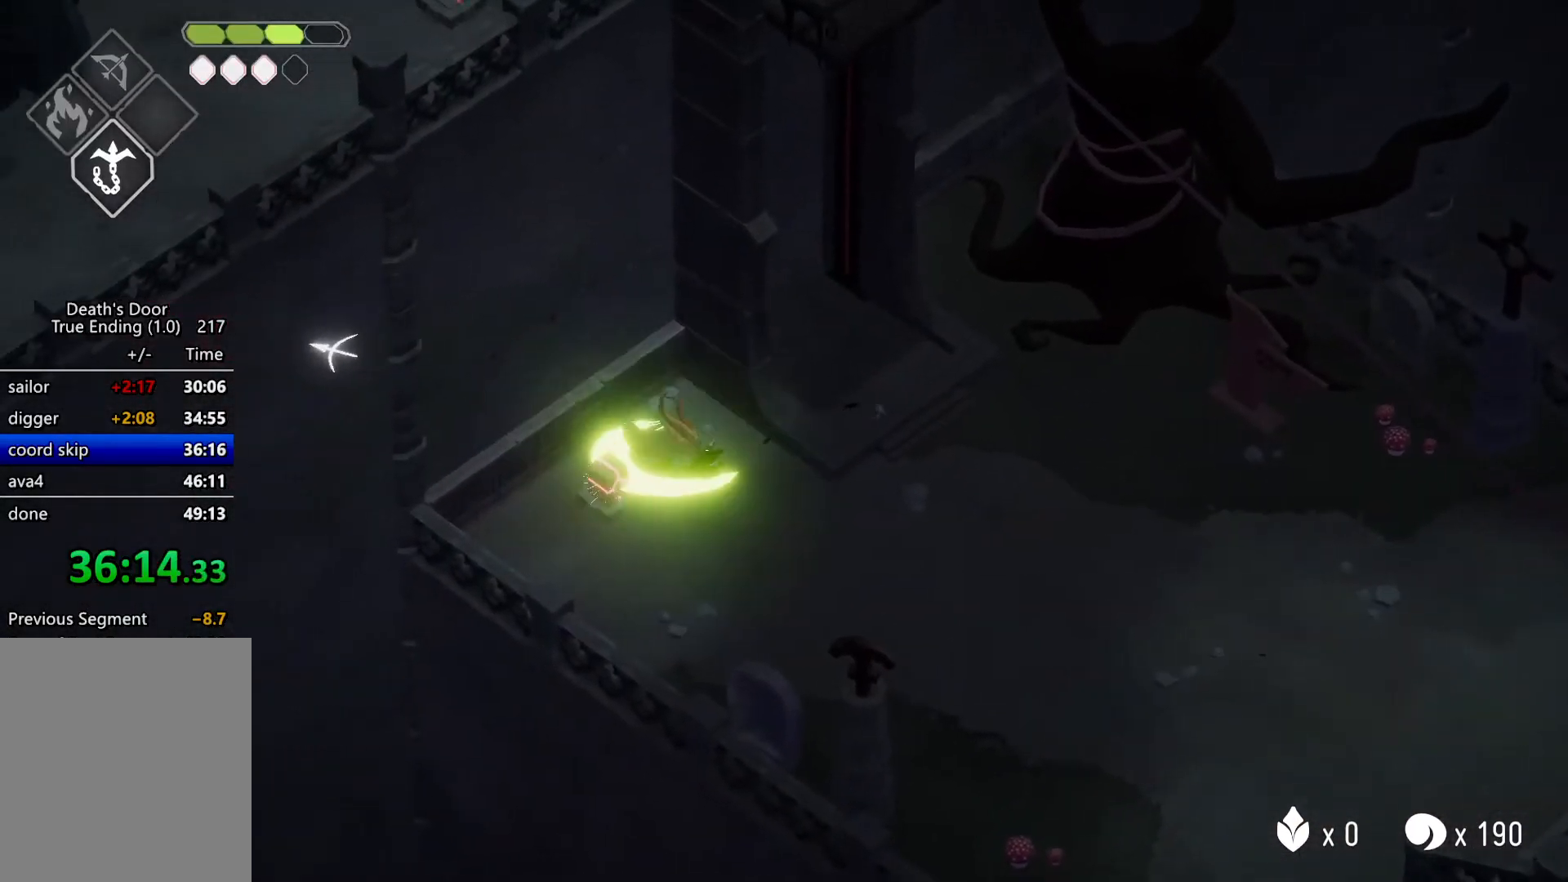
{"keys": ["d", "roll"], "events": [[134, "m_attack", "up"], [334, "d", "down"], [467, "roll", "down"]]}
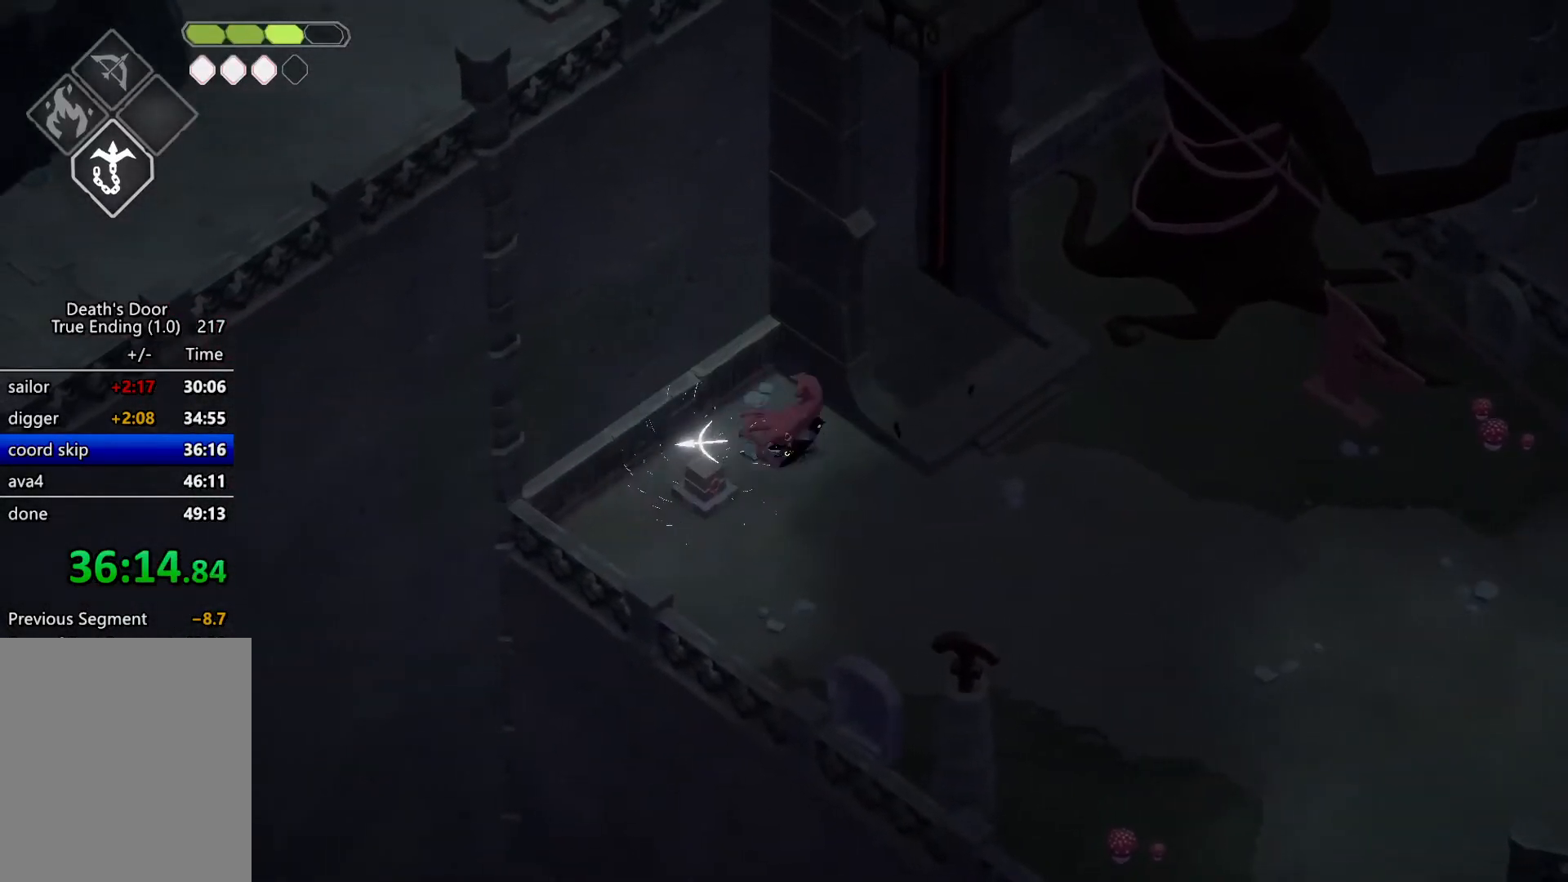
{"keys": ["d", "w"], "events": [[167, "roll", "up"], [367, "w", "down"]]}
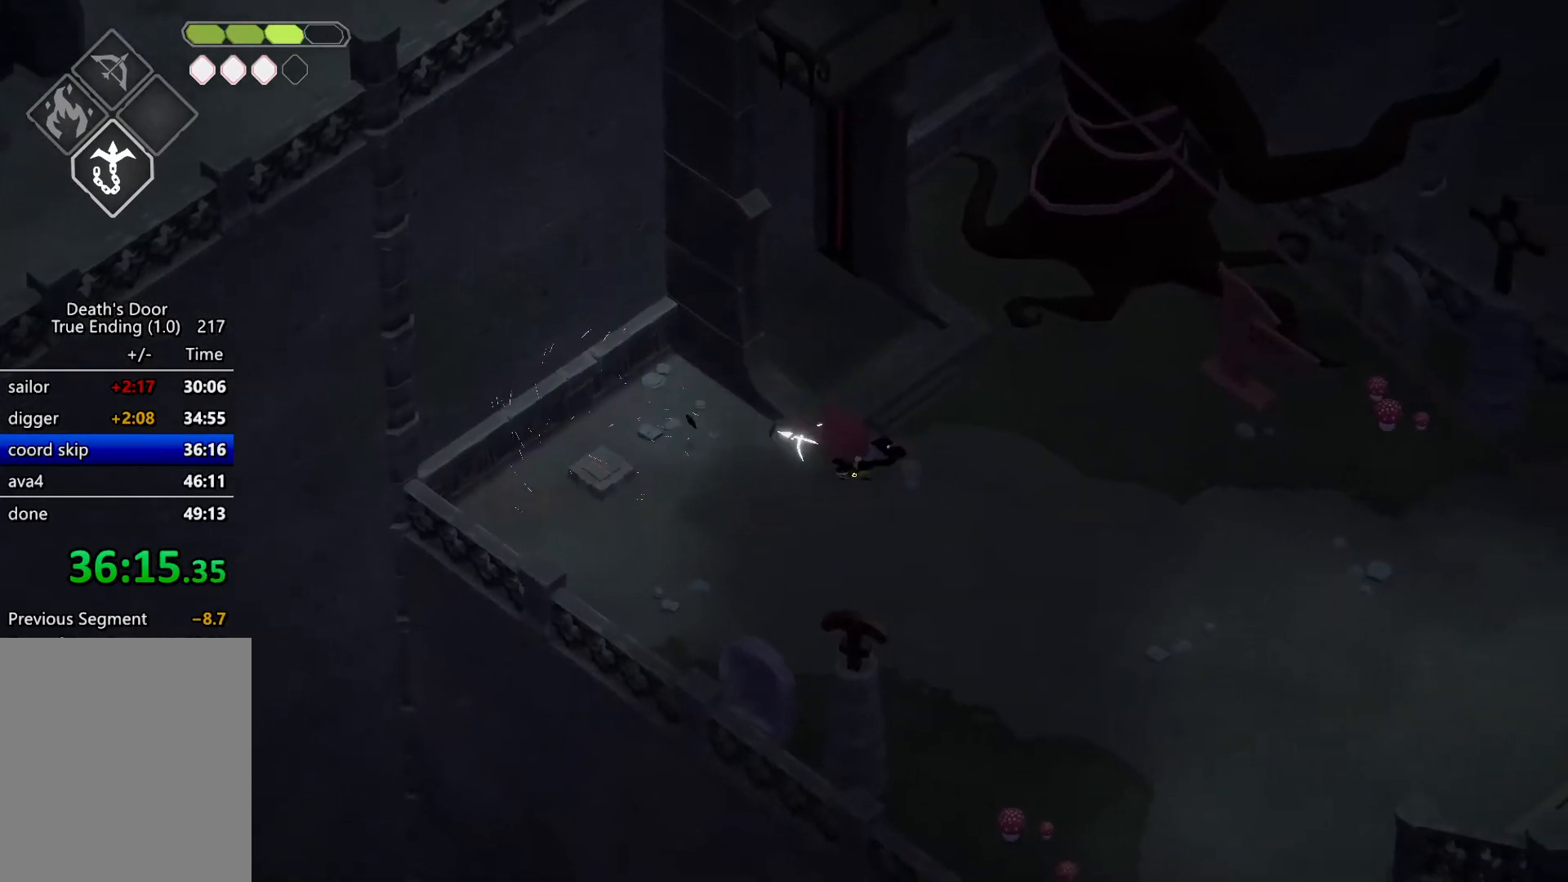
{"keys": [], "events": [[100, "d", "up"], [467, "w", "up"]]}
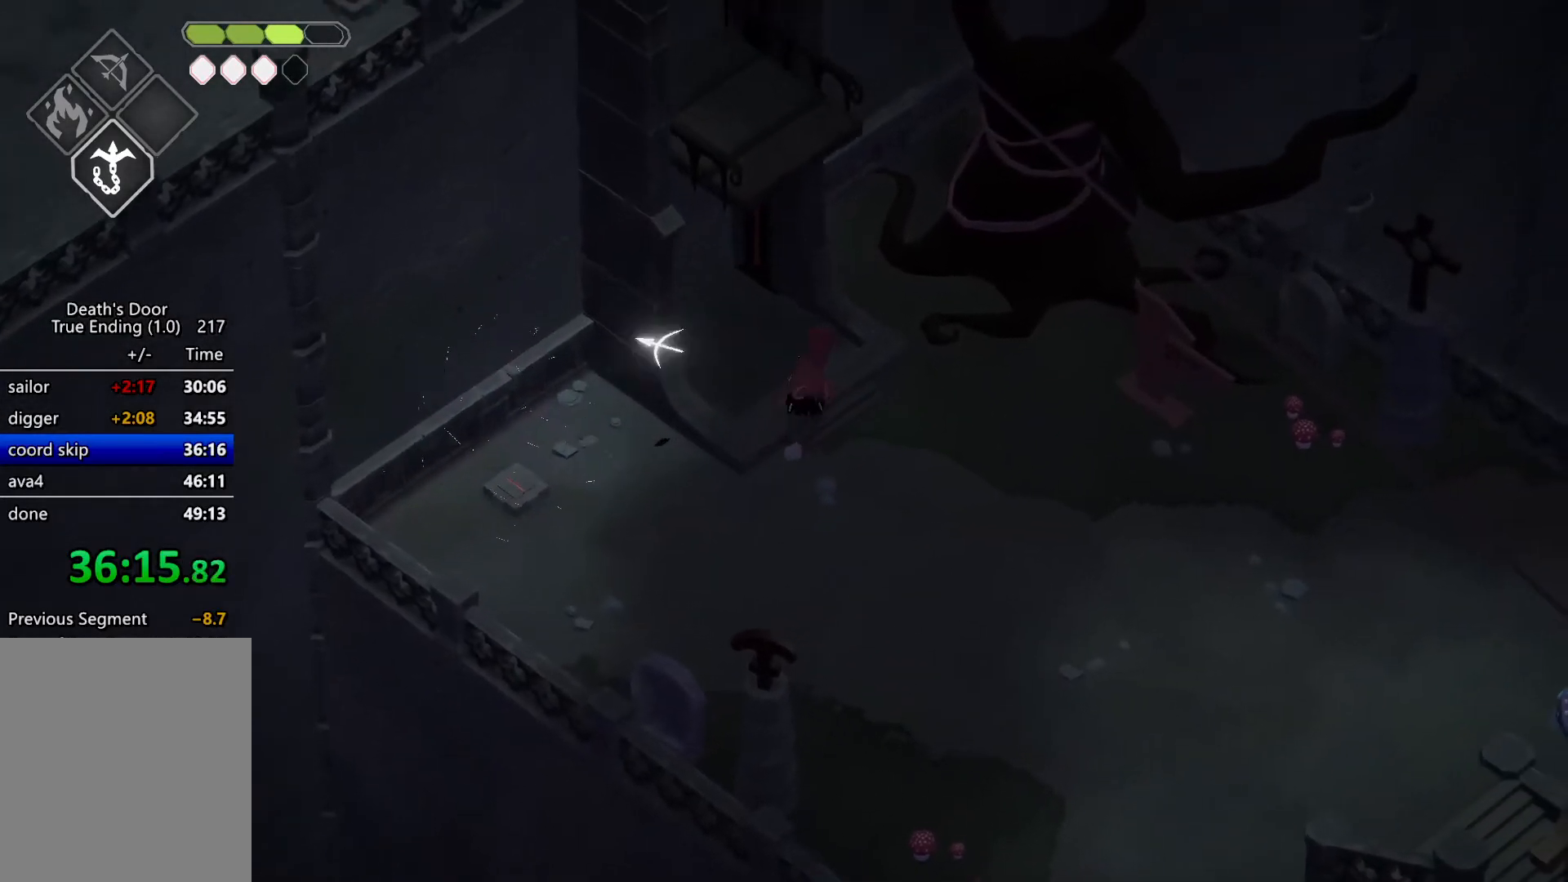
{"keys": [], "events": []}
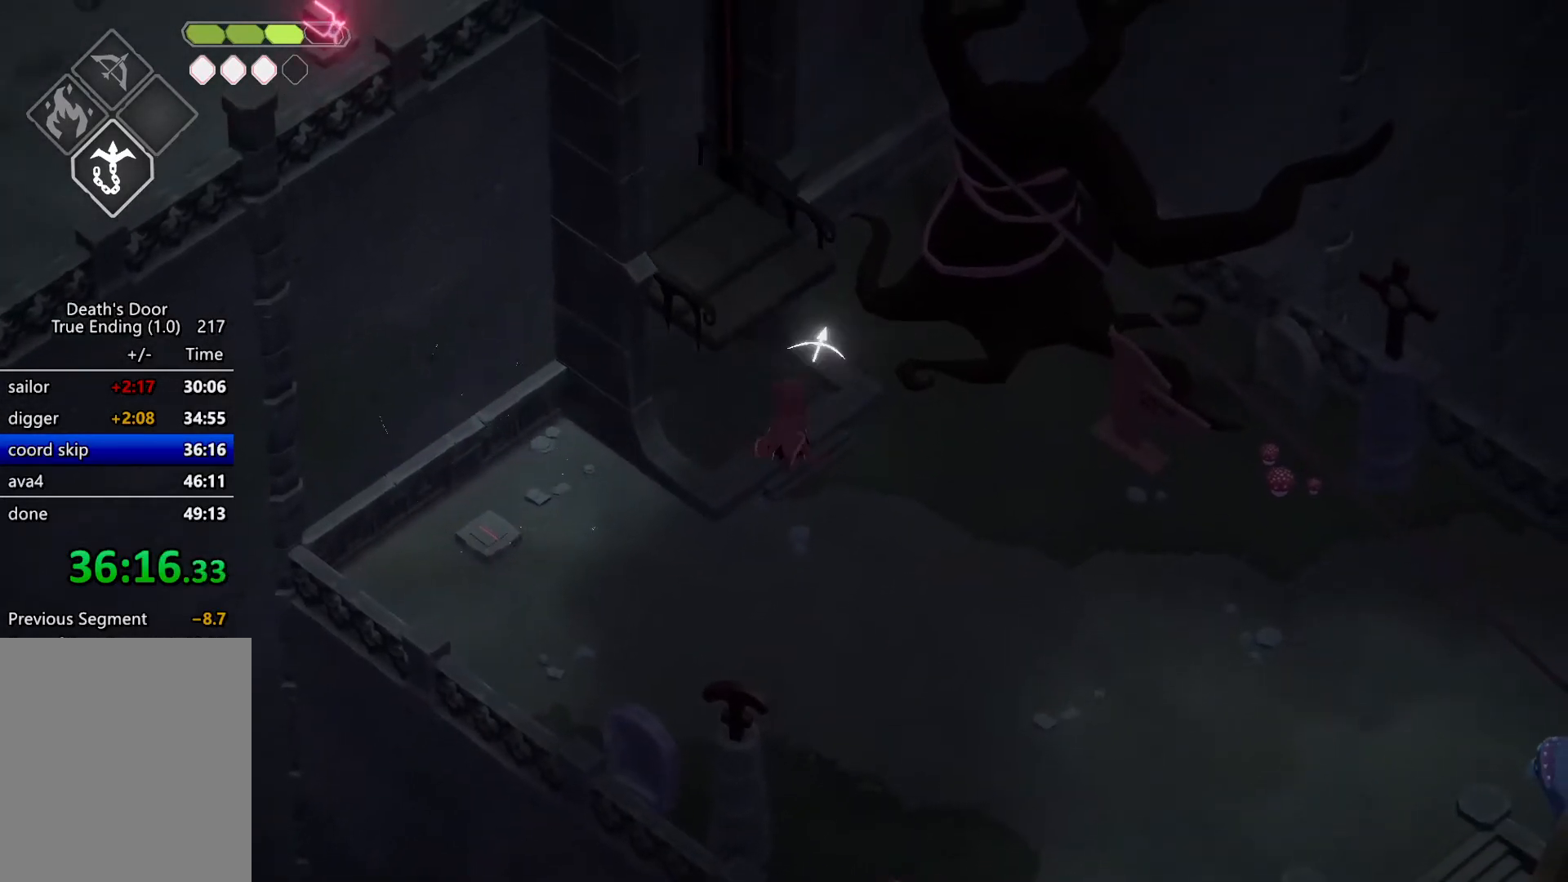
{"keys": ["a", "w"], "events": [[334, "a", "down"], [334, "w", "down"]]}
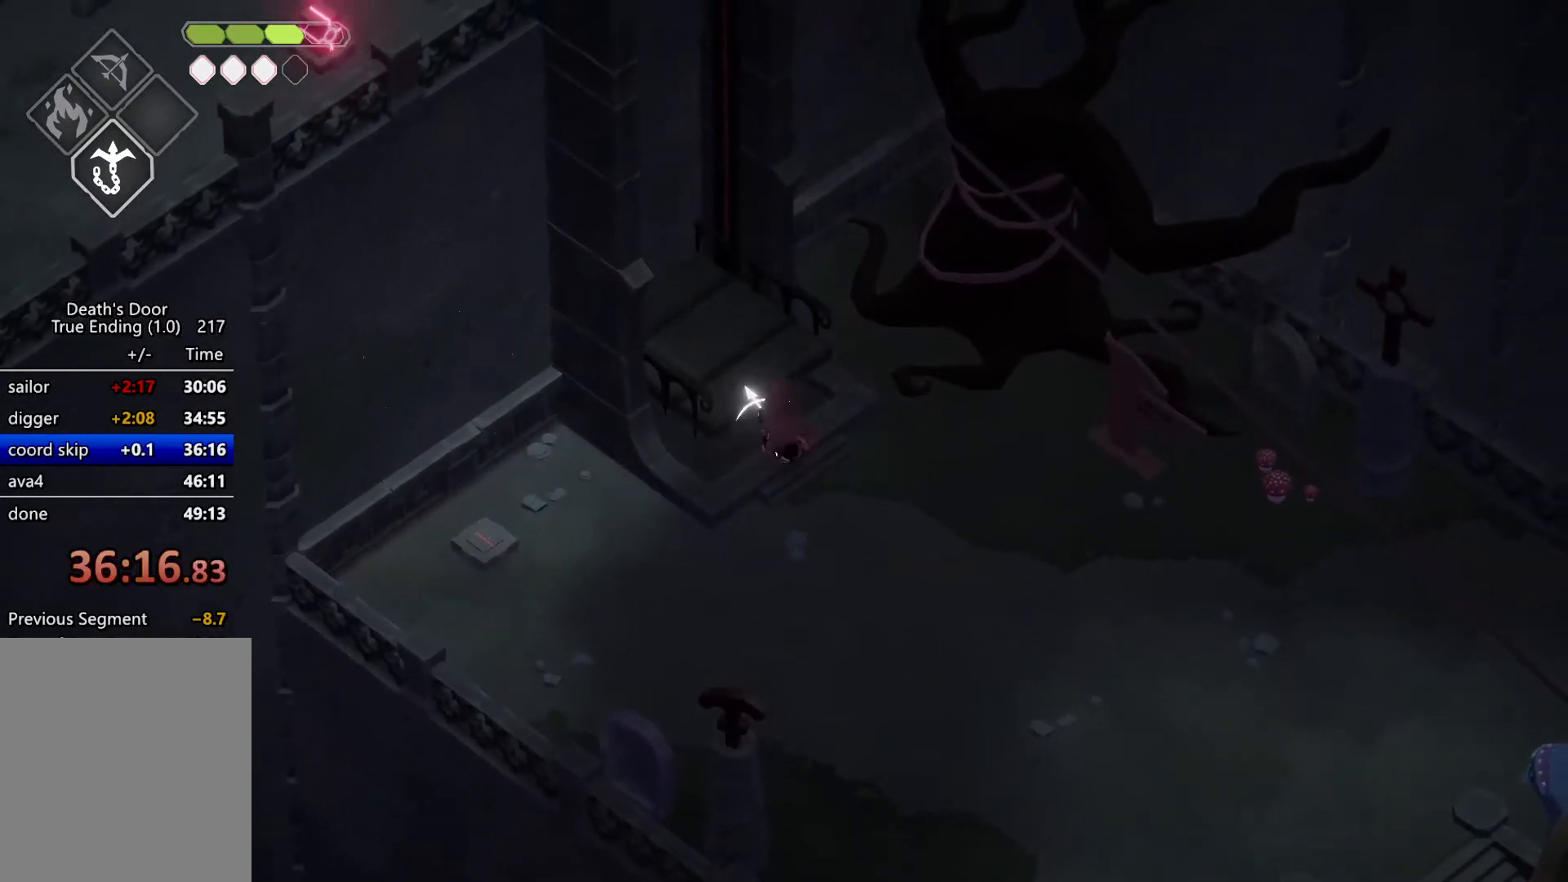
{"keys": ["a", "w"], "events": [[400, "roll", "down"], [500, "roll", "up"]]}
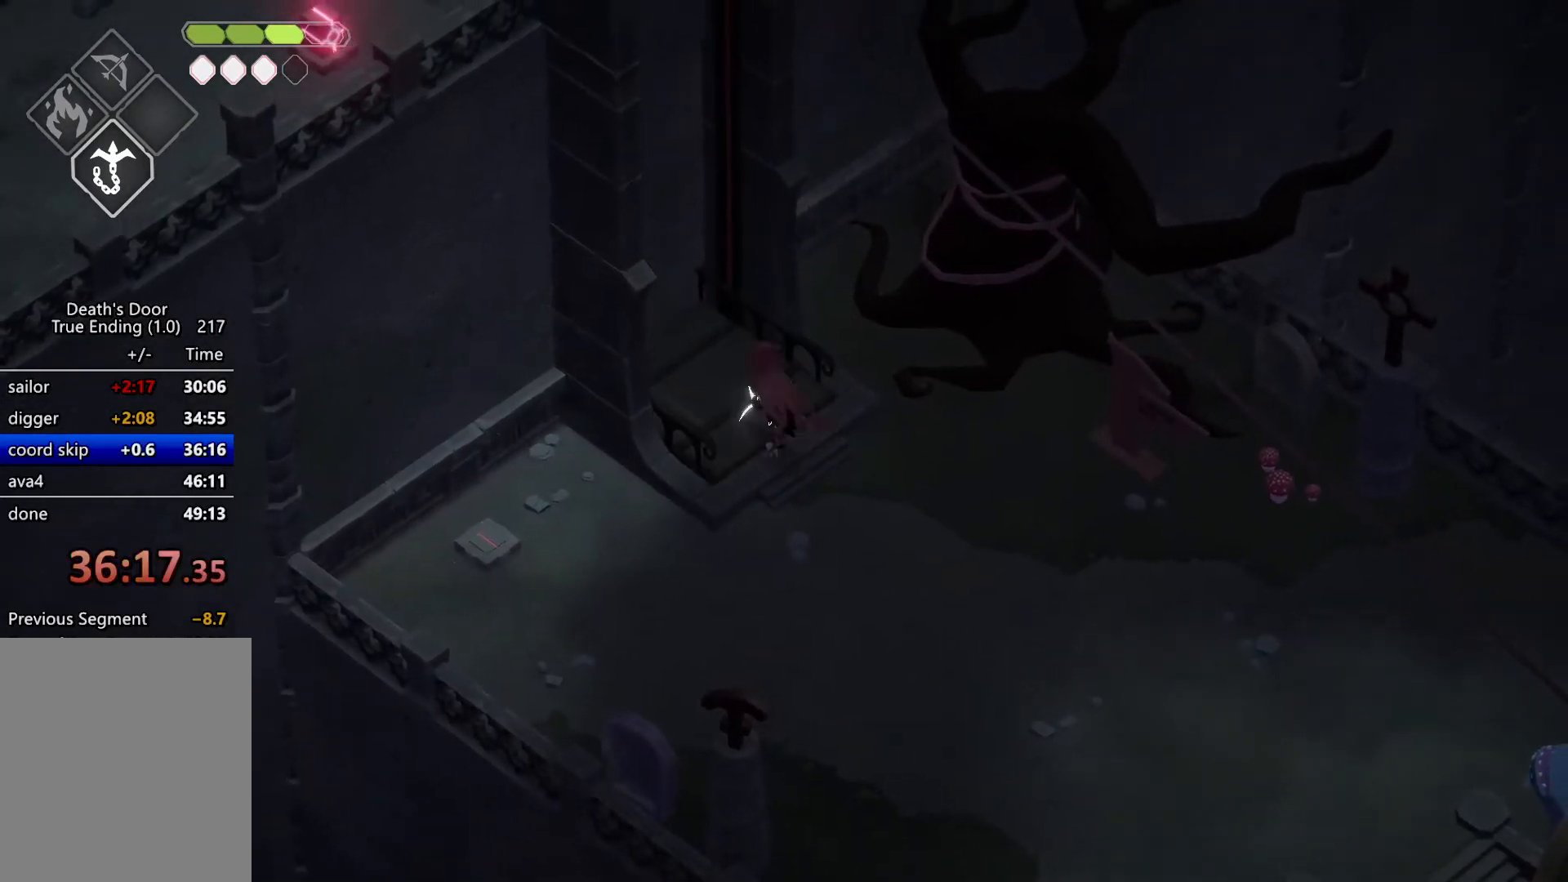
{"keys": ["a", "w"], "events": []}
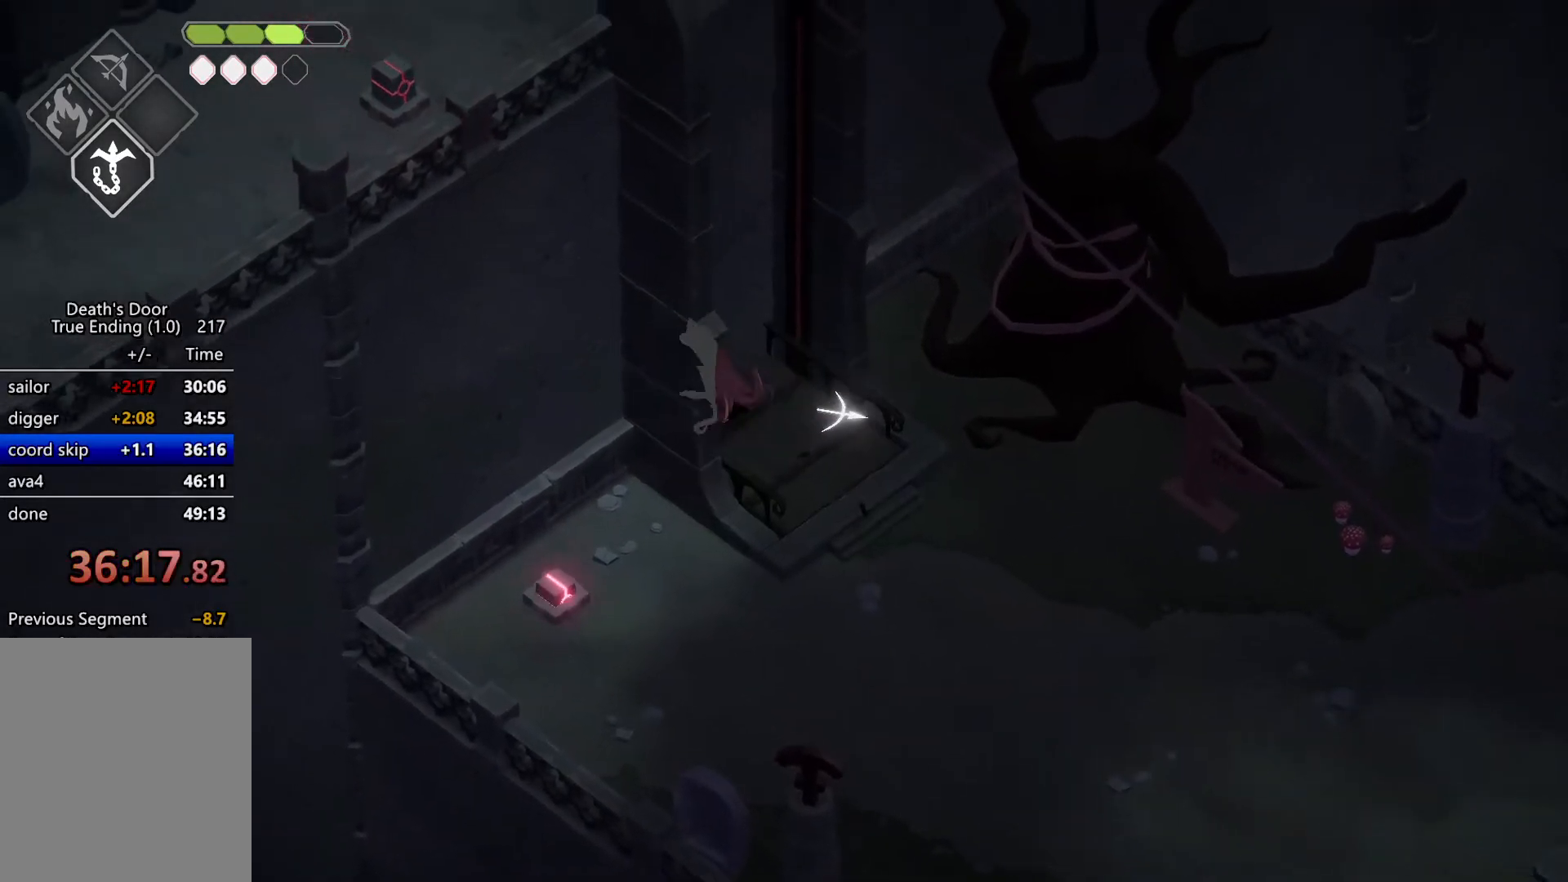
{"keys": ["a", "w"], "events": []}
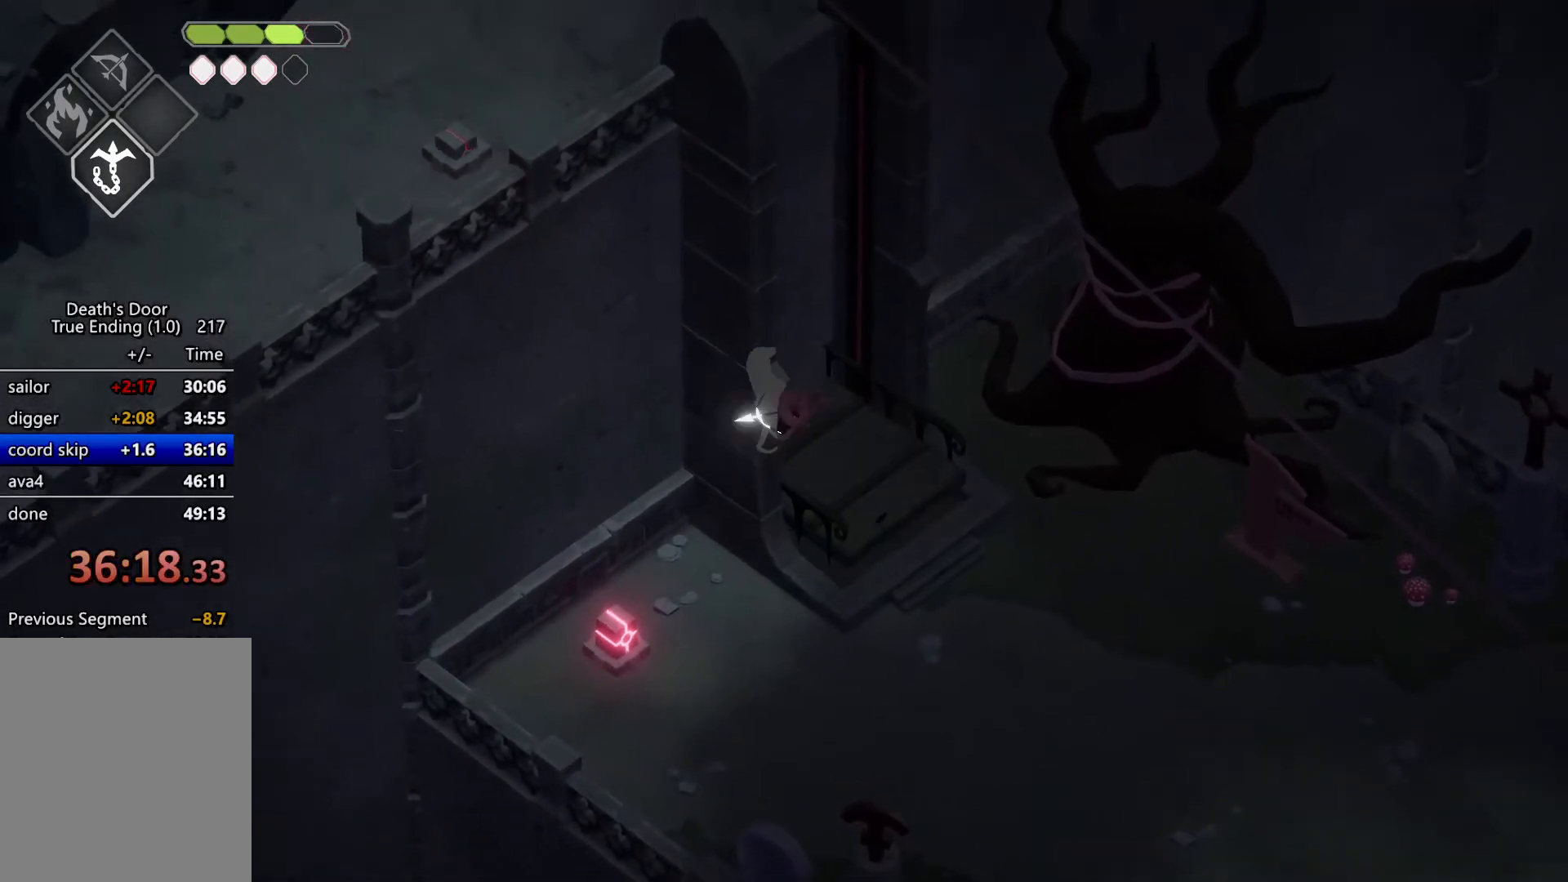
{"keys": ["a", "w"], "events": []}
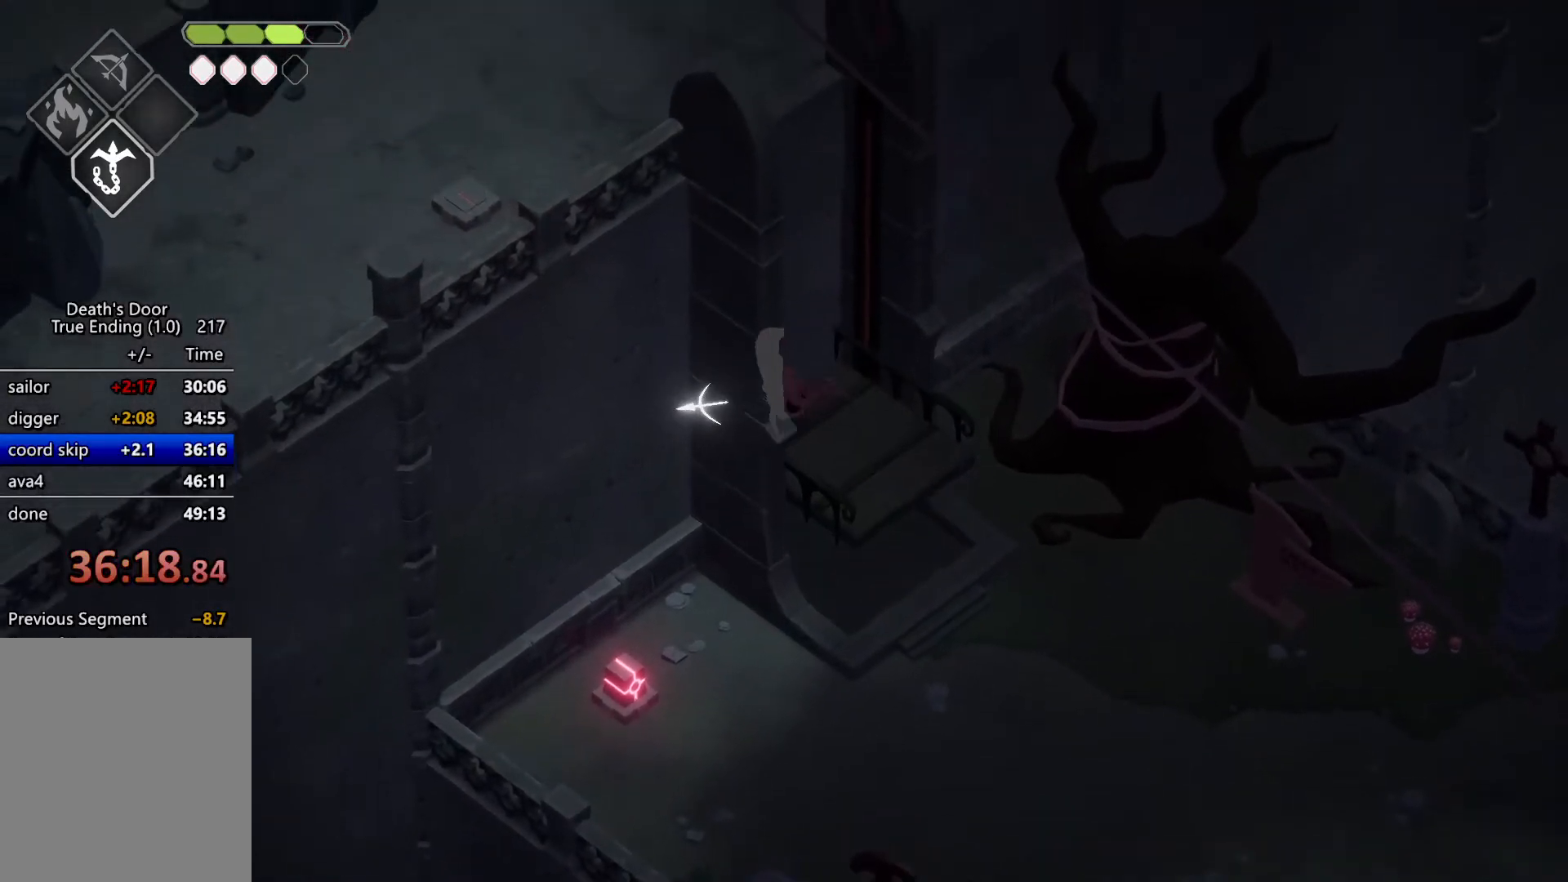
{"keys": ["a", "w"], "events": []}
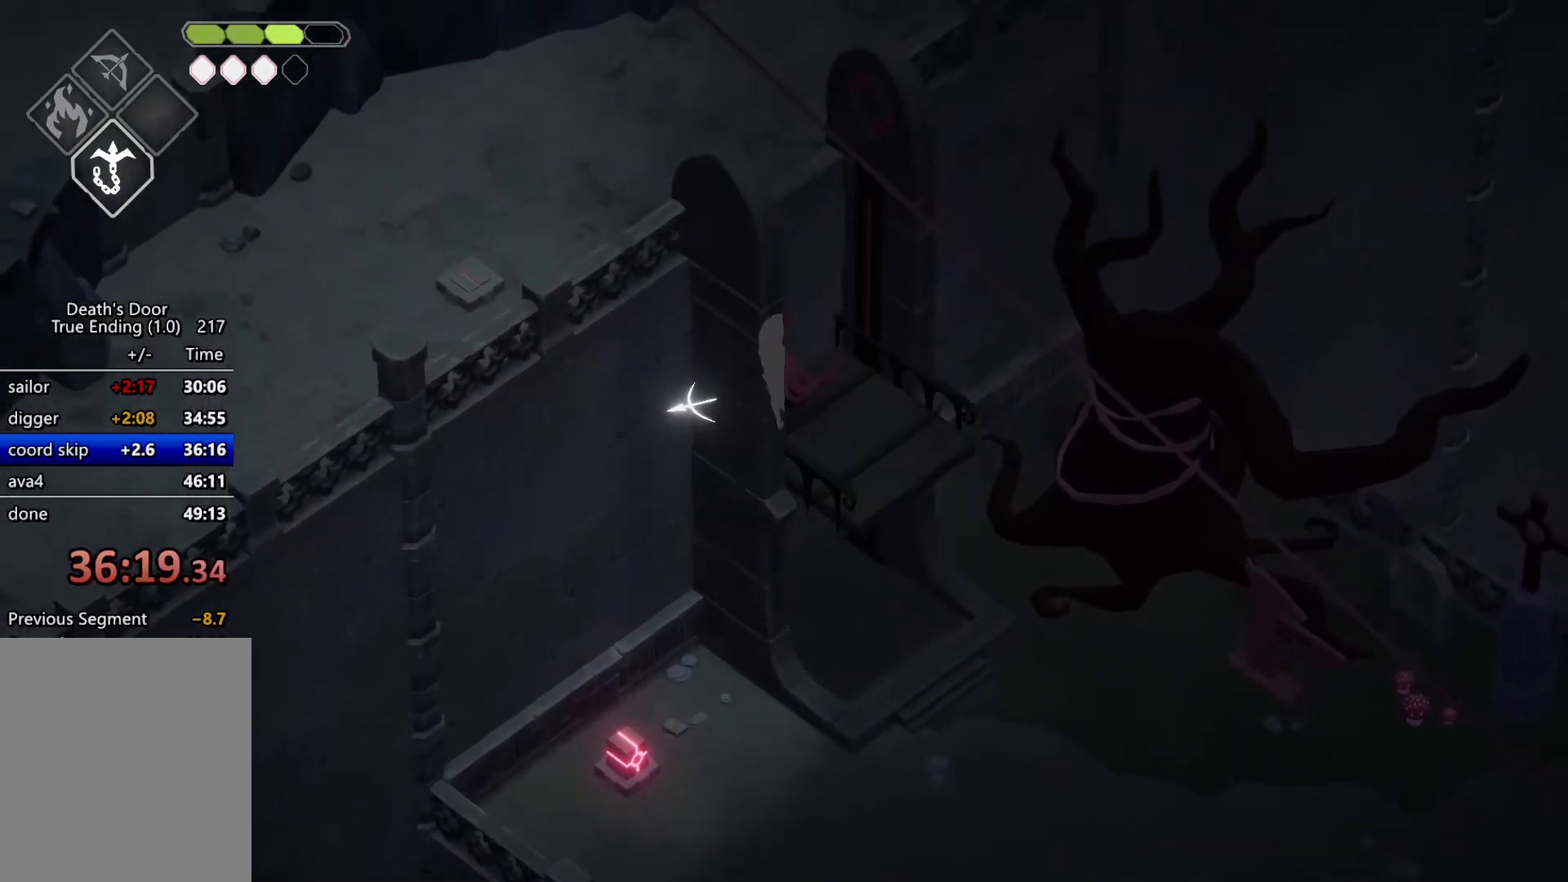
{"keys": ["a", "w"], "events": []}
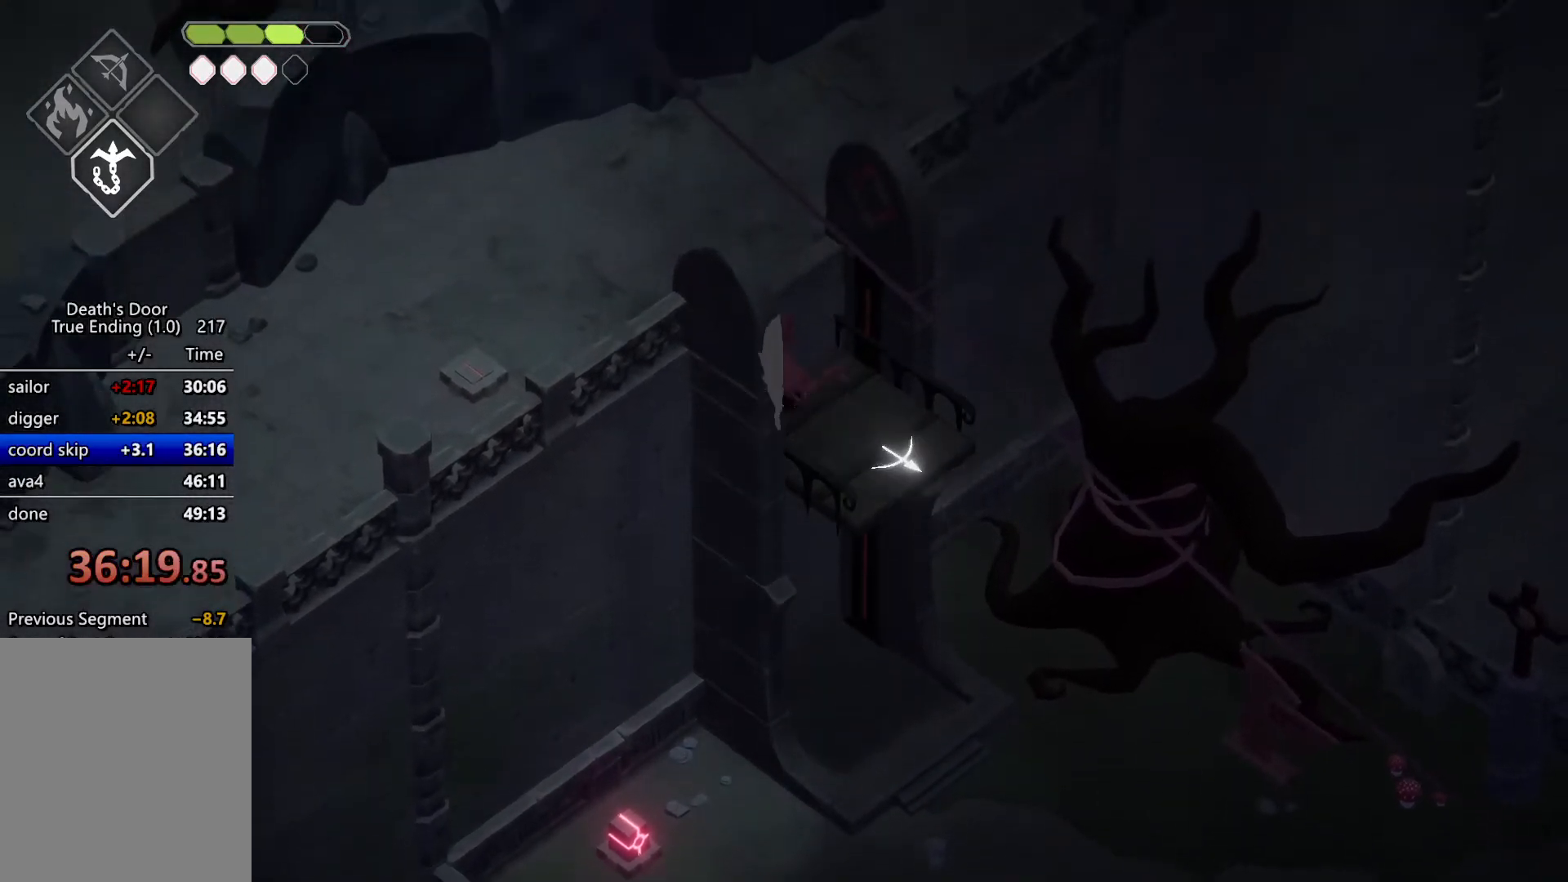
{"keys": ["a", "w"], "events": [[234, "roll", "down"], [400, "roll", "up"]]}
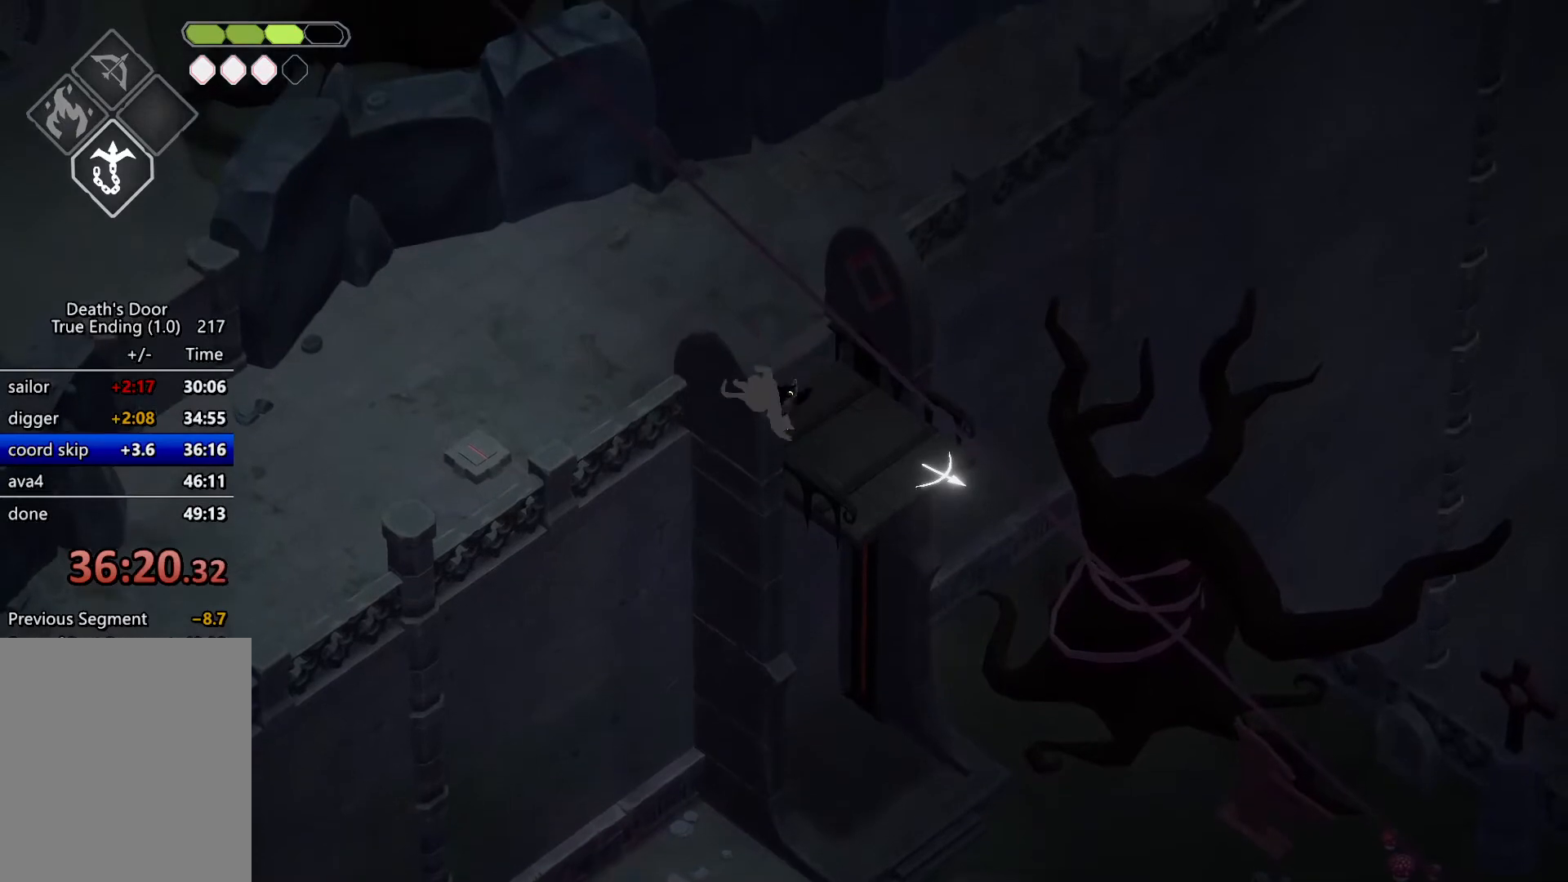
{"keys": ["a", "w"], "events": []}
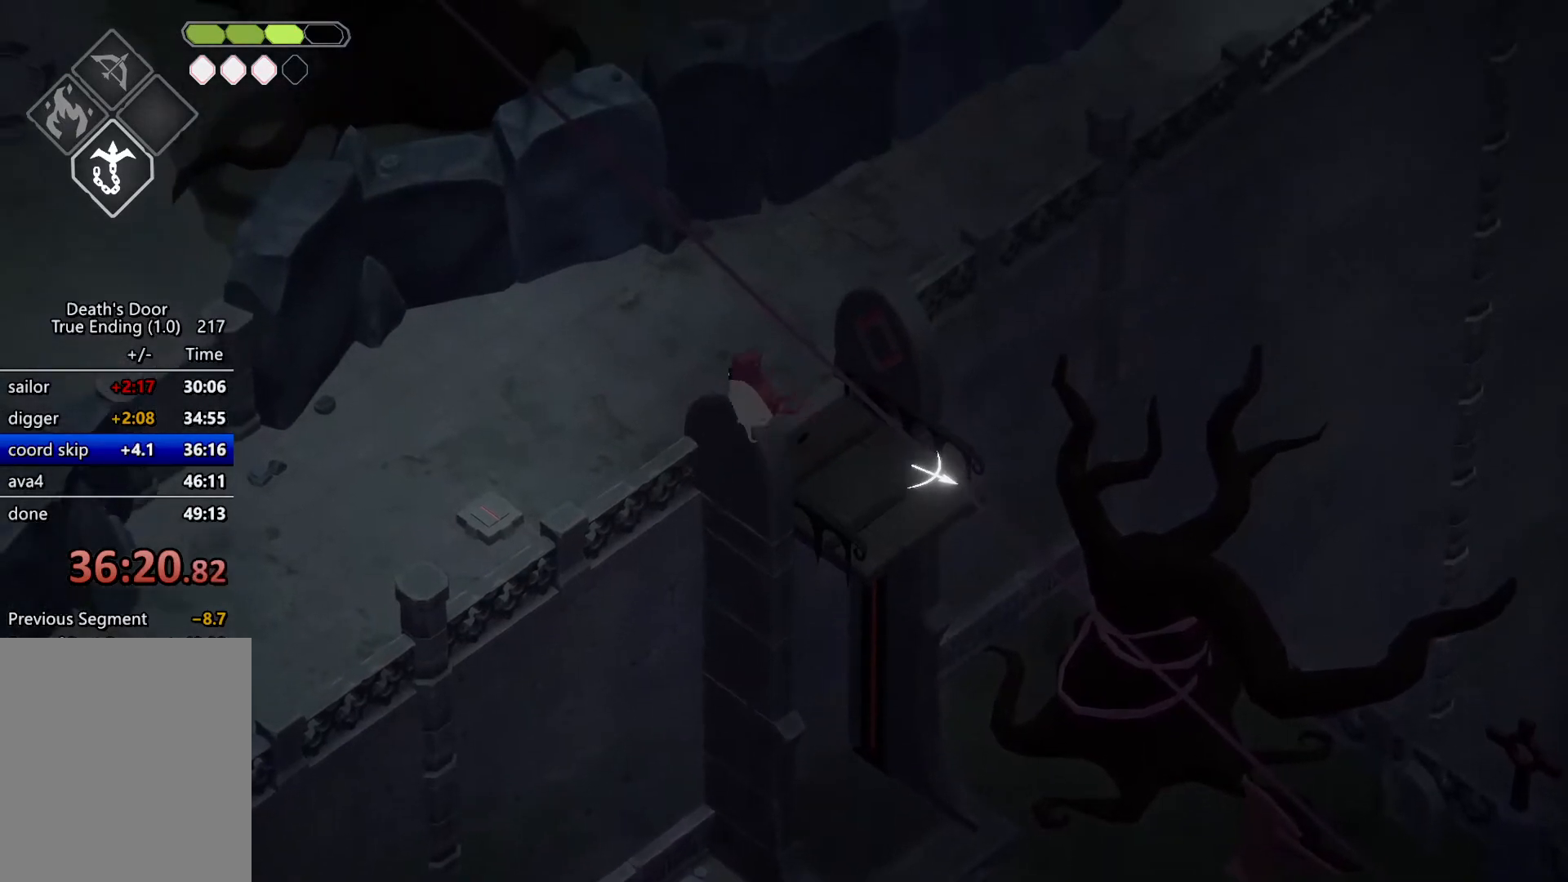
{"keys": ["d"], "events": [[34, "w", "up"], [67, "a", "up"], [167, "d", "down"], [200, "s", "down"], [400, "s", "up"]]}
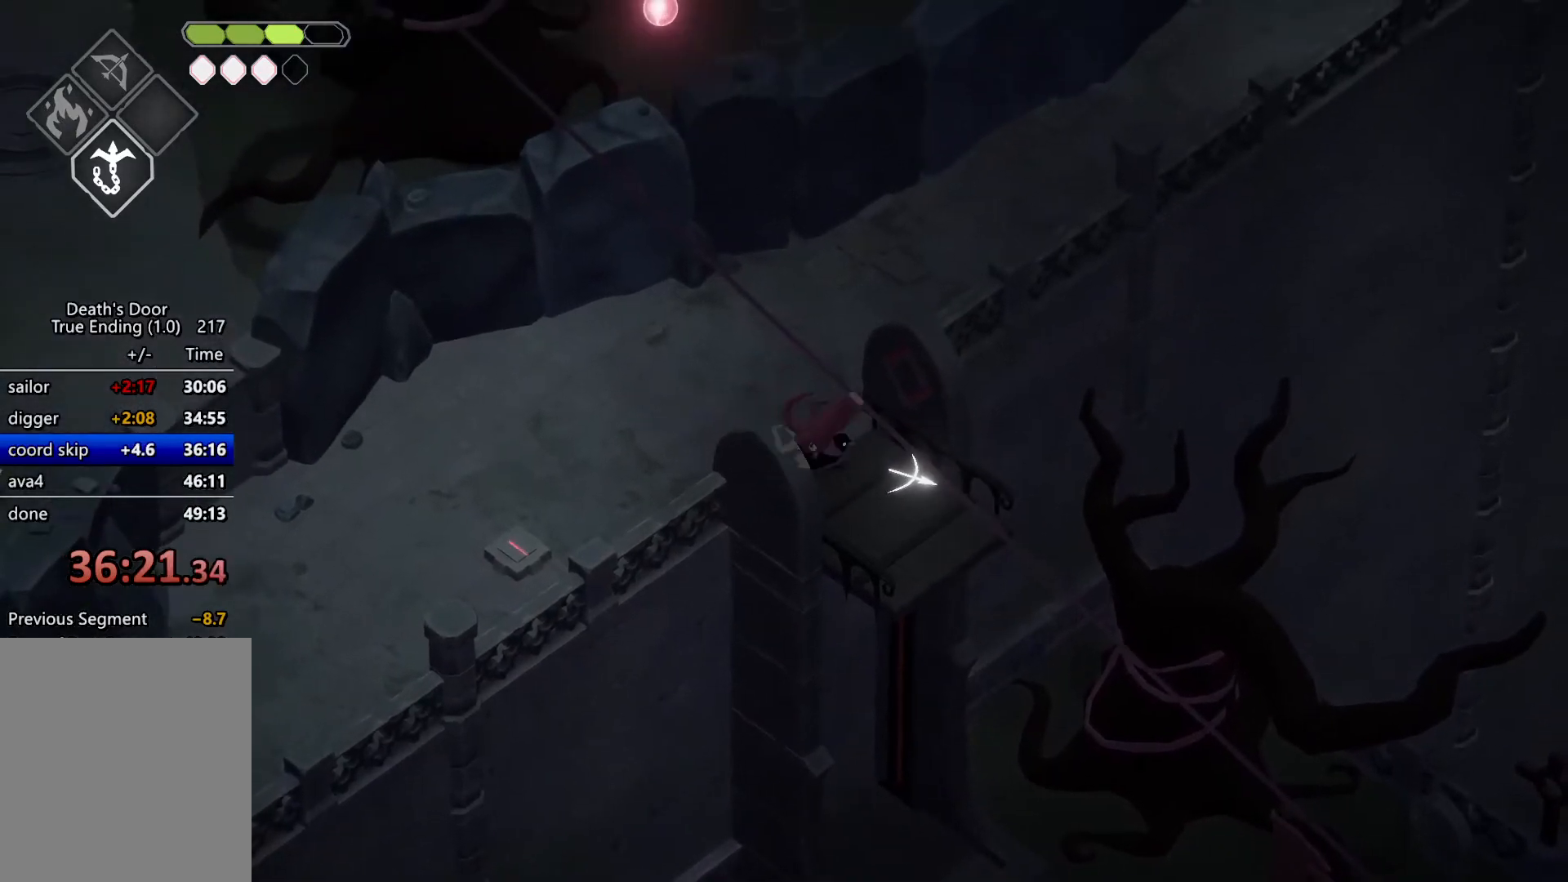
{"keys": ["w"], "events": [[34, "d", "up"], [34, "w", "down"], [267, "a", "down"], [400, "a", "up"]]}
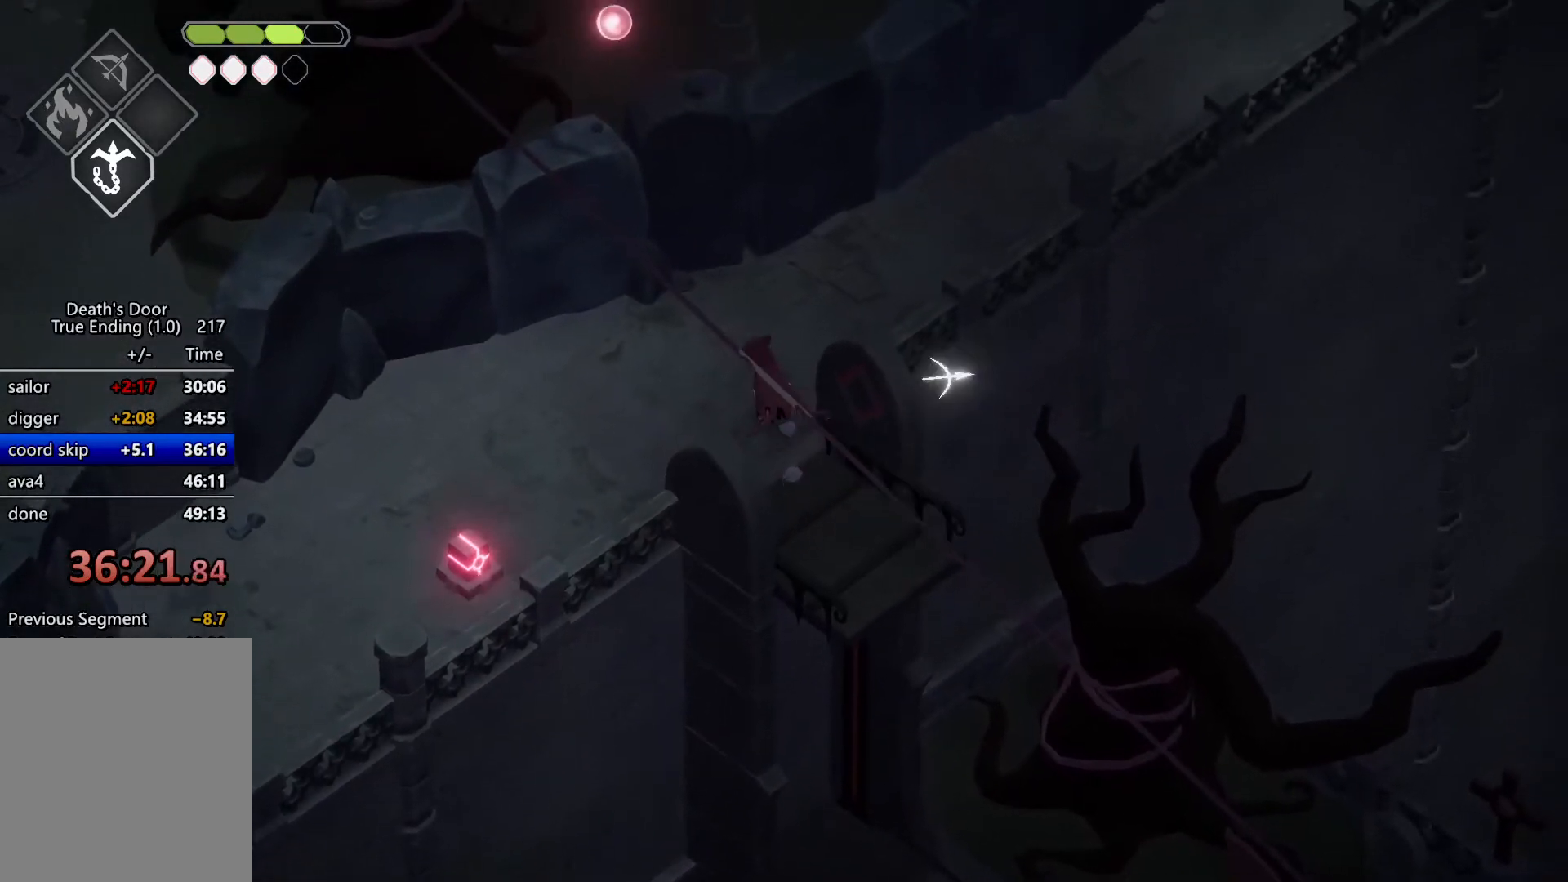
{"keys": ["m_heavy"], "events": [[134, "d", "down"], [234, "roll", "down"], [434, "m_heavy", "down"], [434, "roll", "up"], [434, "w", "up"], [467, "d", "up"]]}
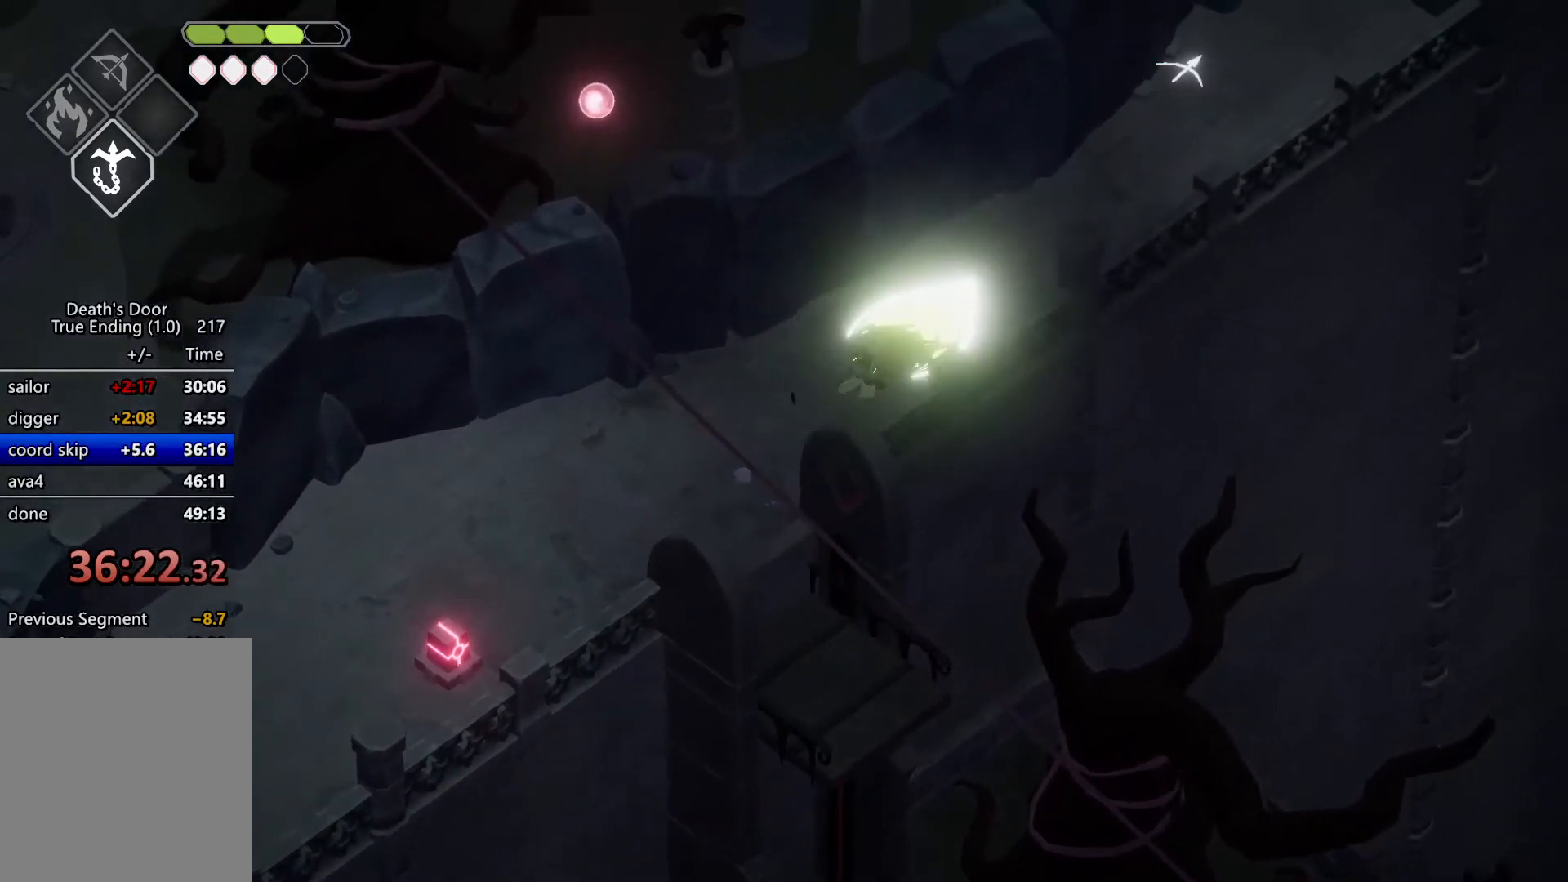
{"keys": ["roll"], "events": [[134, "m_heavy", "up"], [334, "escape", "down"], [400, "roll", "down"], [434, "escape", "up"]]}
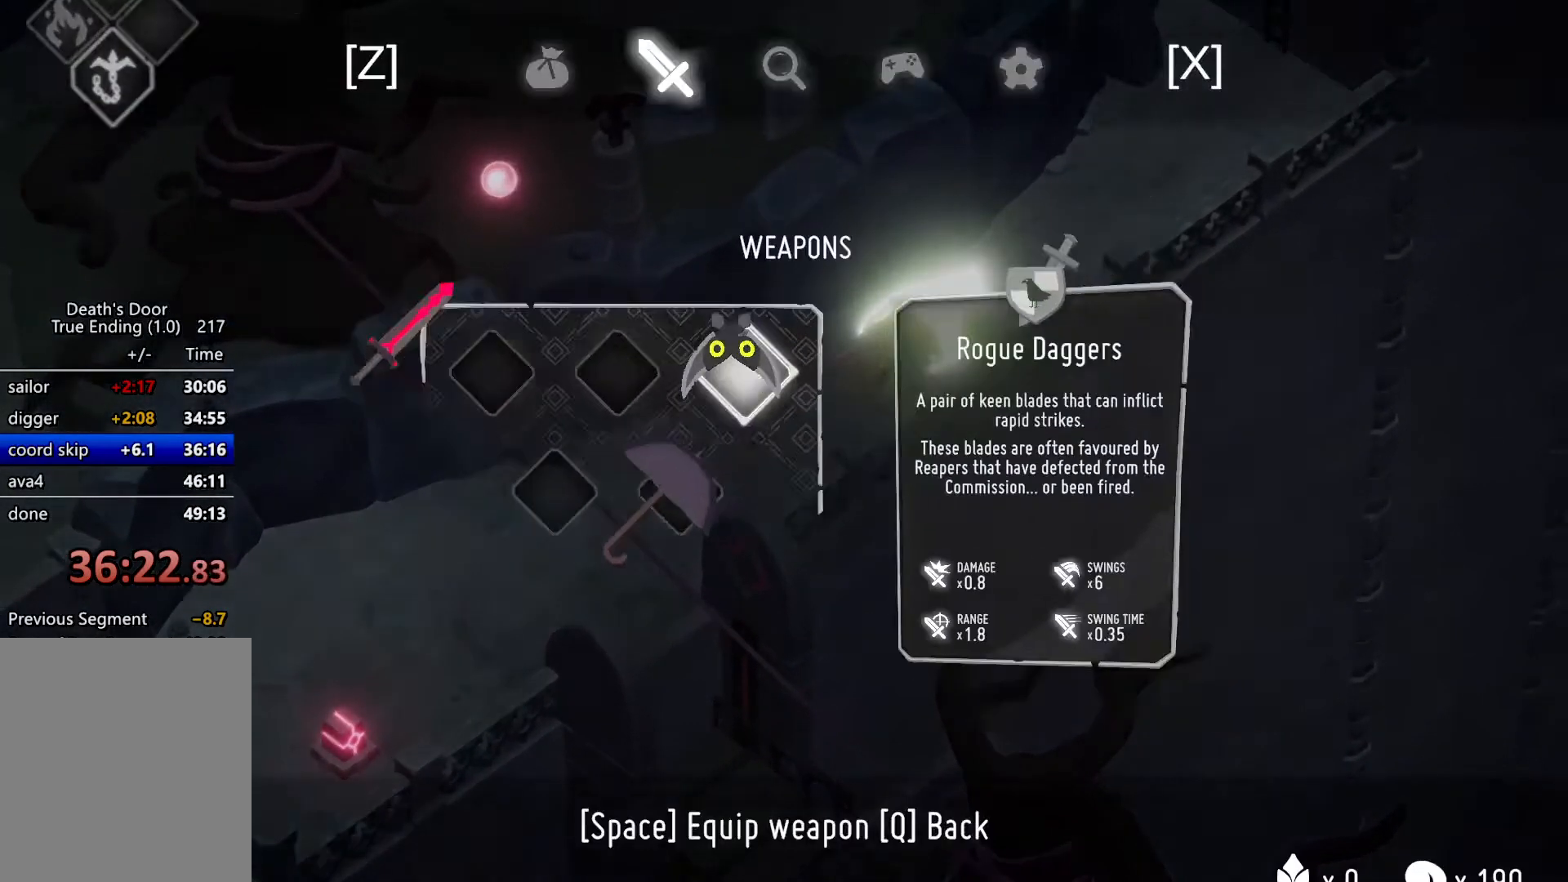
{"keys": ["d", "roll", "w"], "events": [[34, "escape", "down"], [34, "roll", "up"], [134, "escape", "up"], [467, "d", "down"], [500, "roll", "down"], [500, "w", "down"]]}
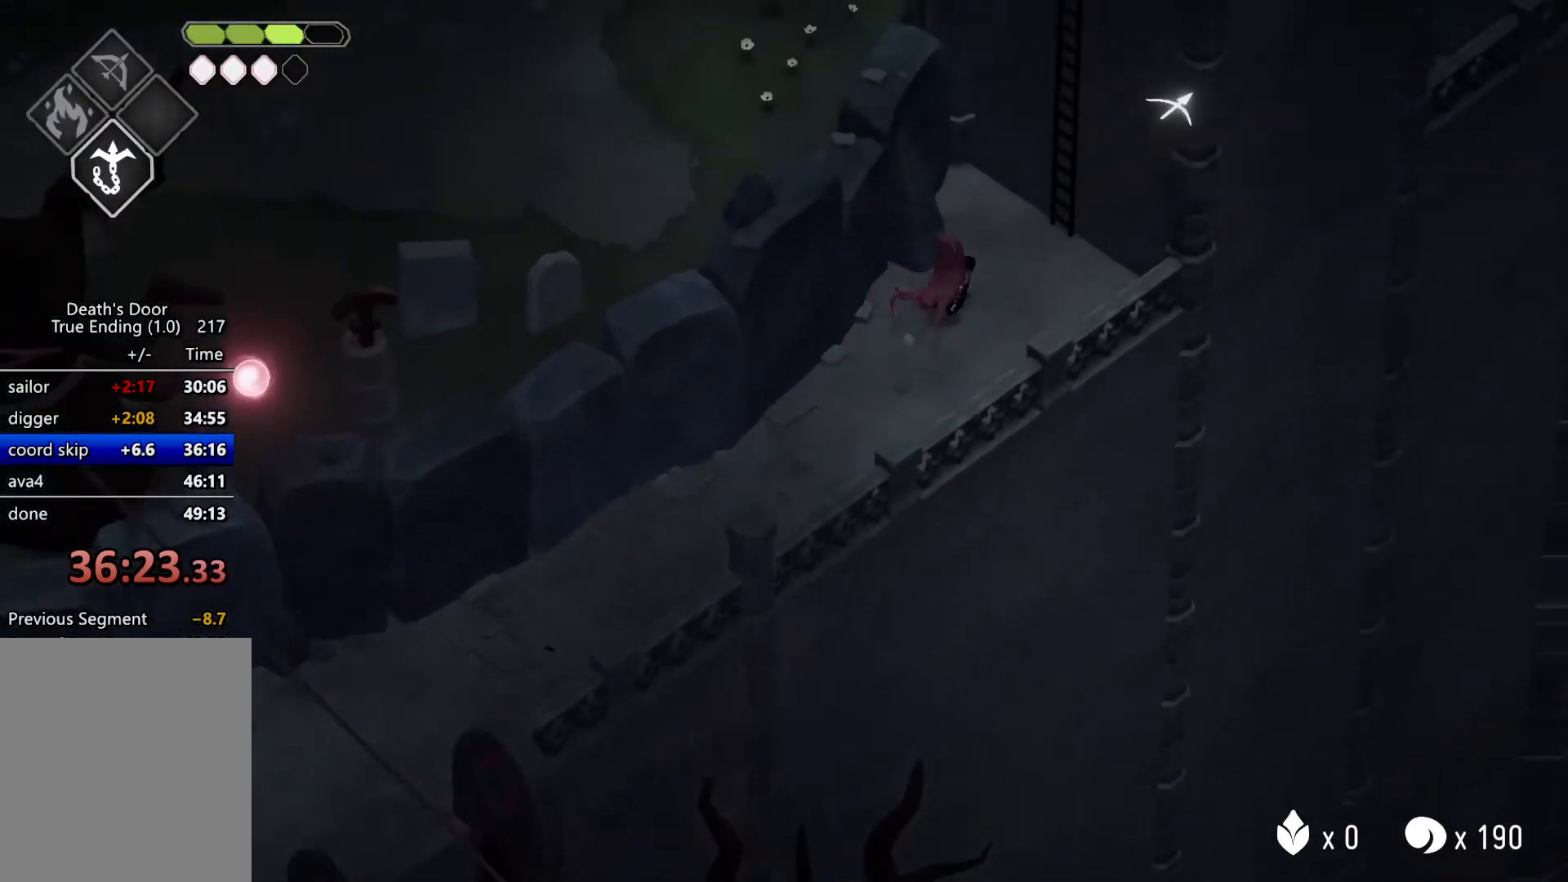
{"keys": ["m_magic", "w"], "events": [[100, "m_magic", "down"], [134, "roll", "up"], [200, "d", "up"]]}
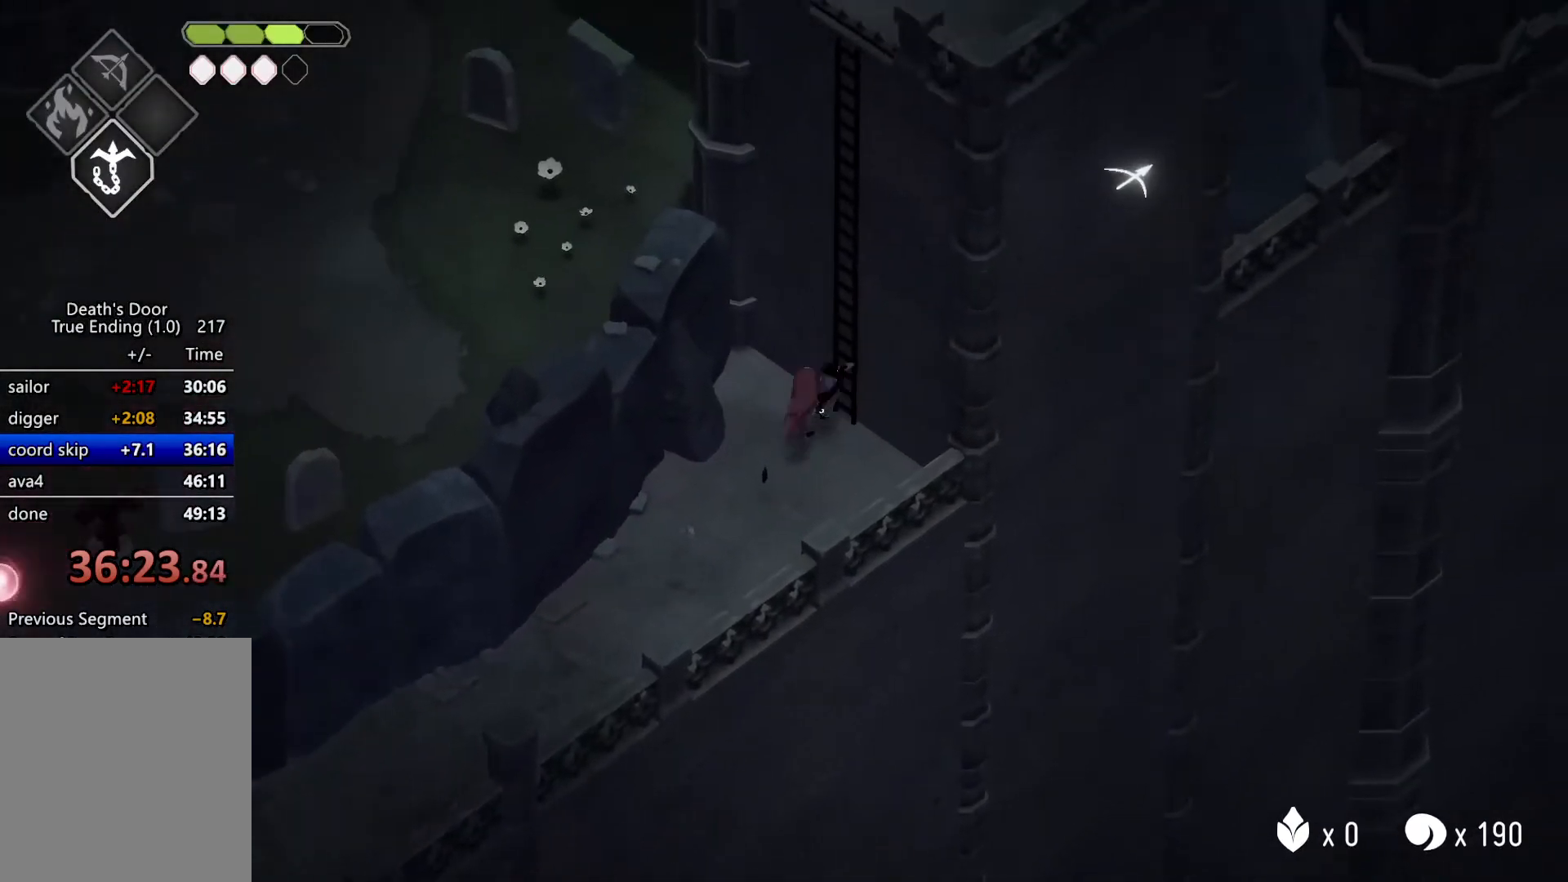
{"keys": ["m_magic", "w"], "events": []}
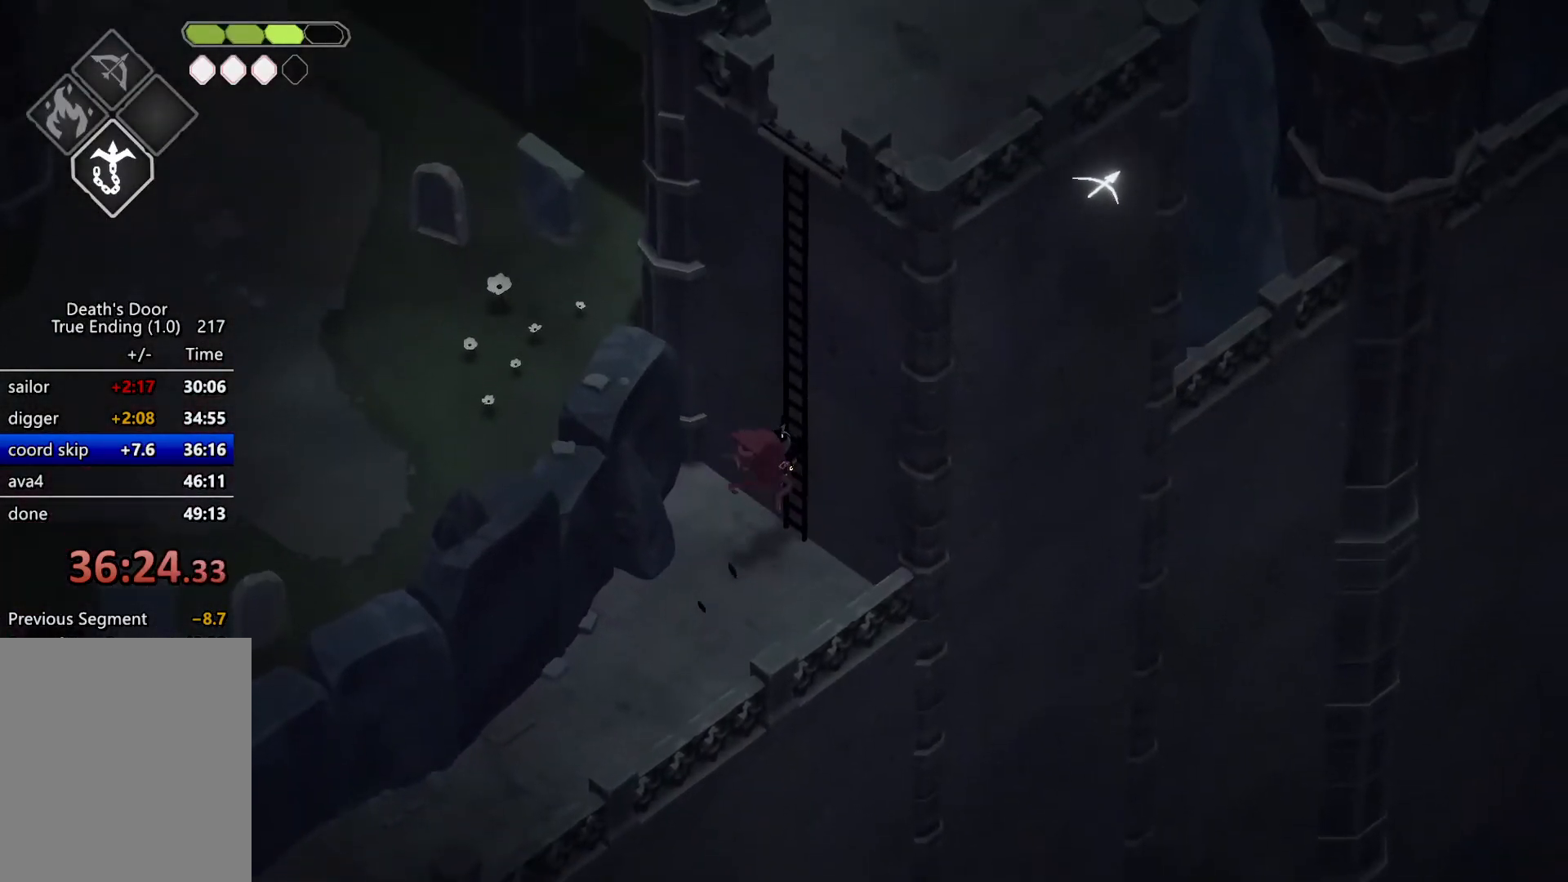
{"keys": ["w"], "events": [[34, "m_magic", "up"]]}
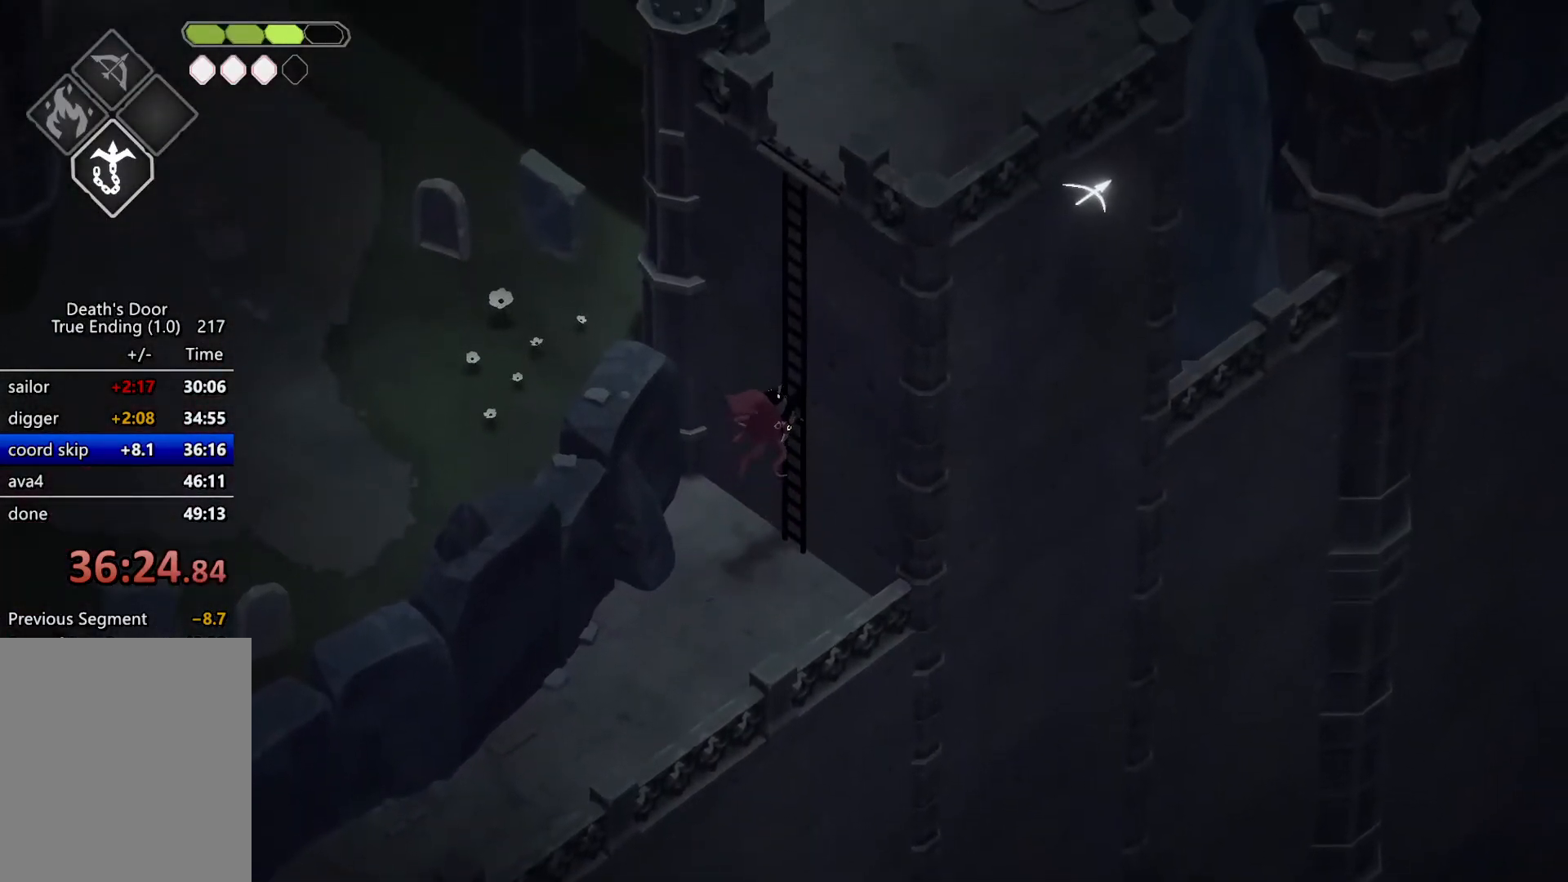
{"keys": ["w"], "events": []}
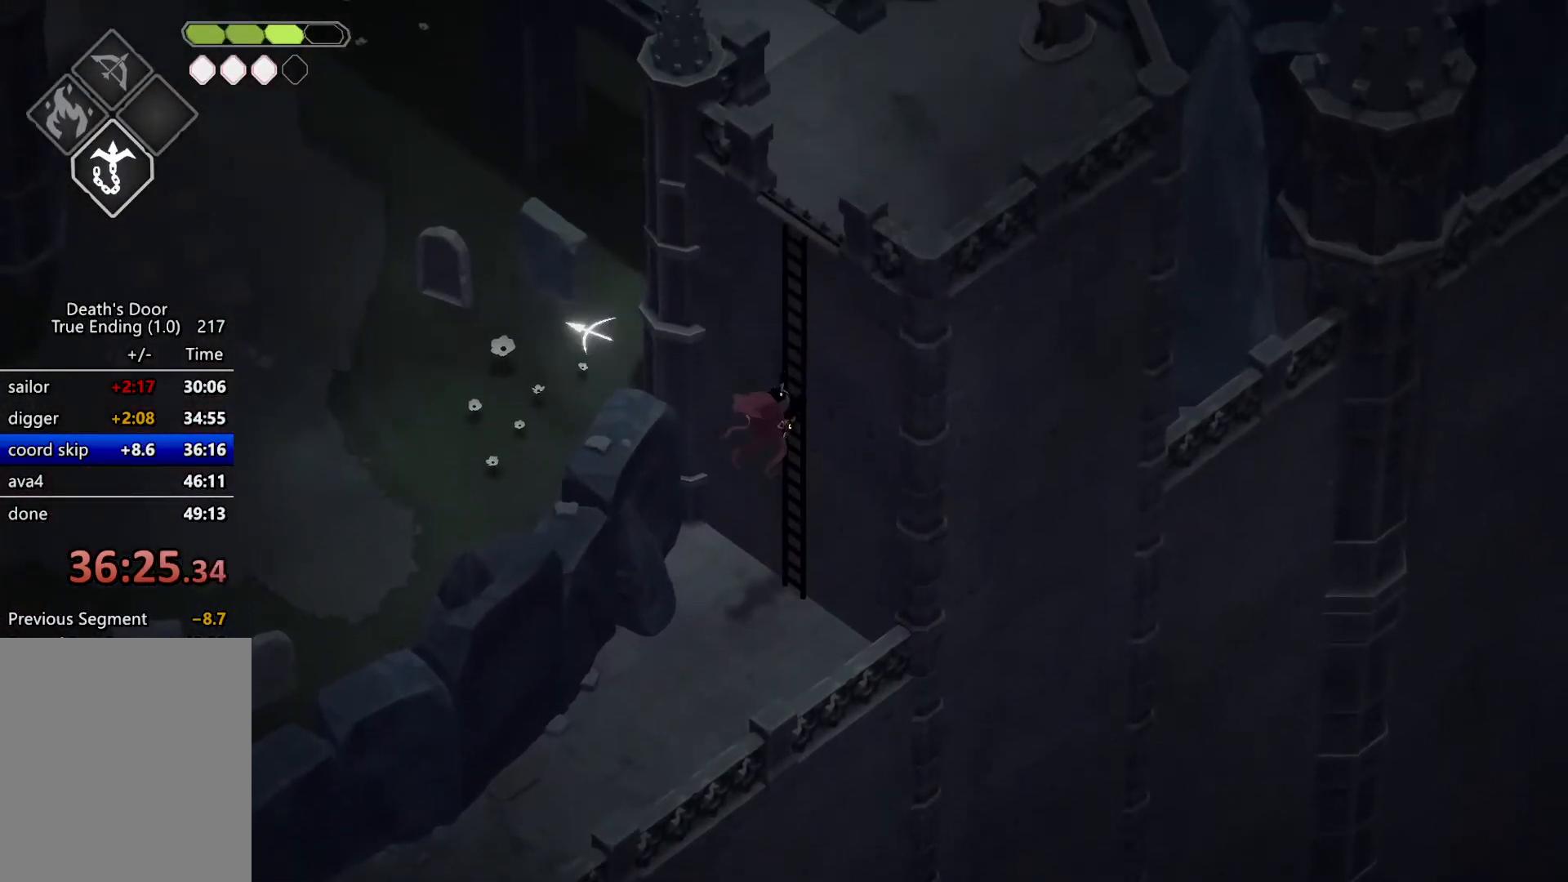
{"keys": ["w"], "events": []}
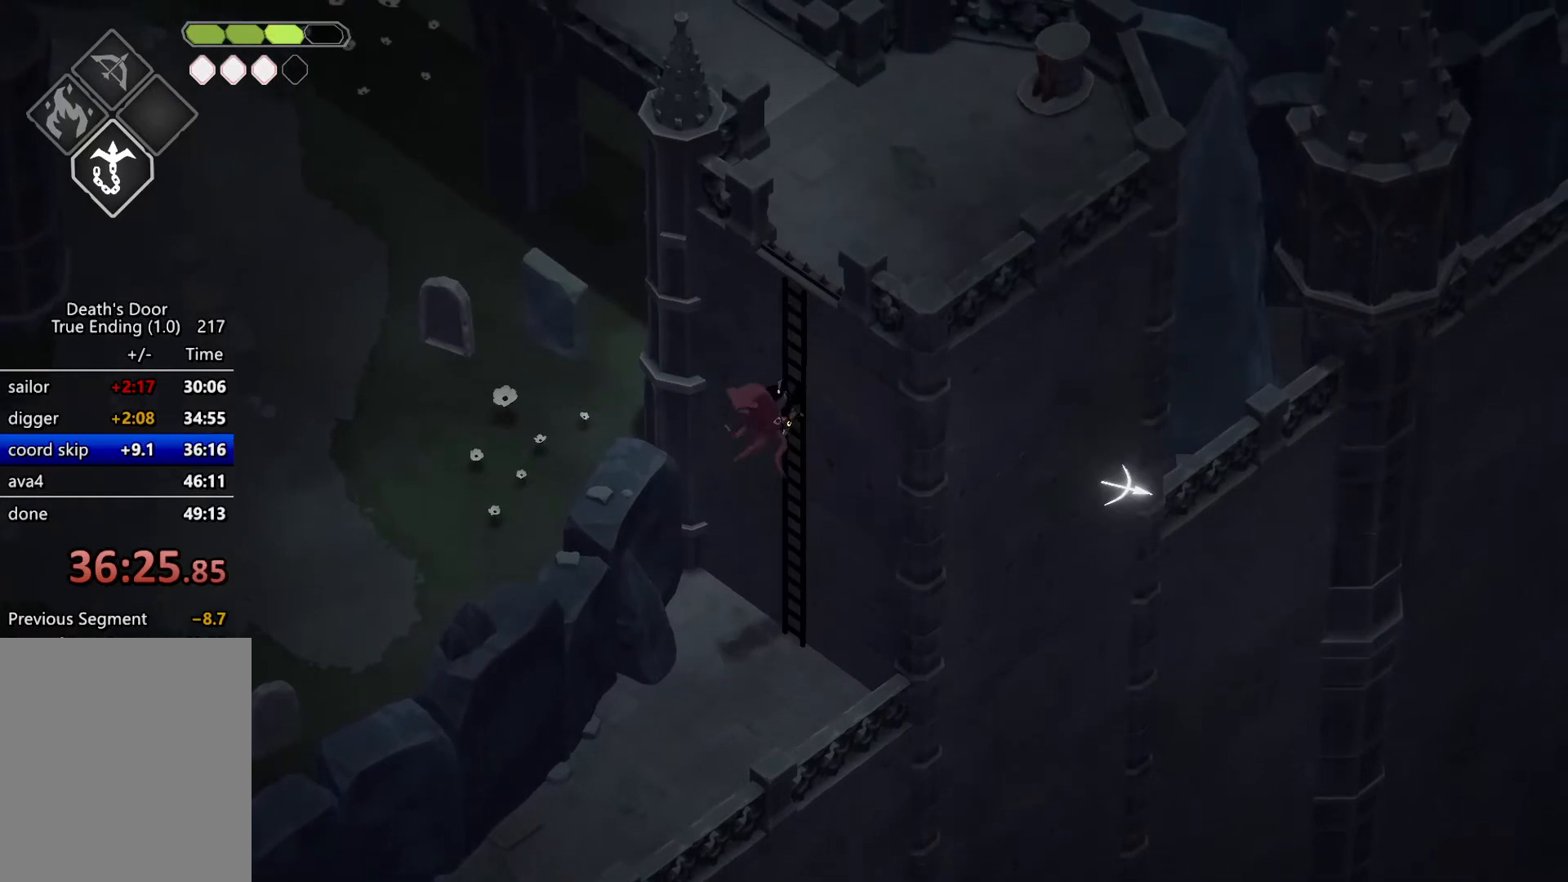
{"keys": ["w"], "events": []}
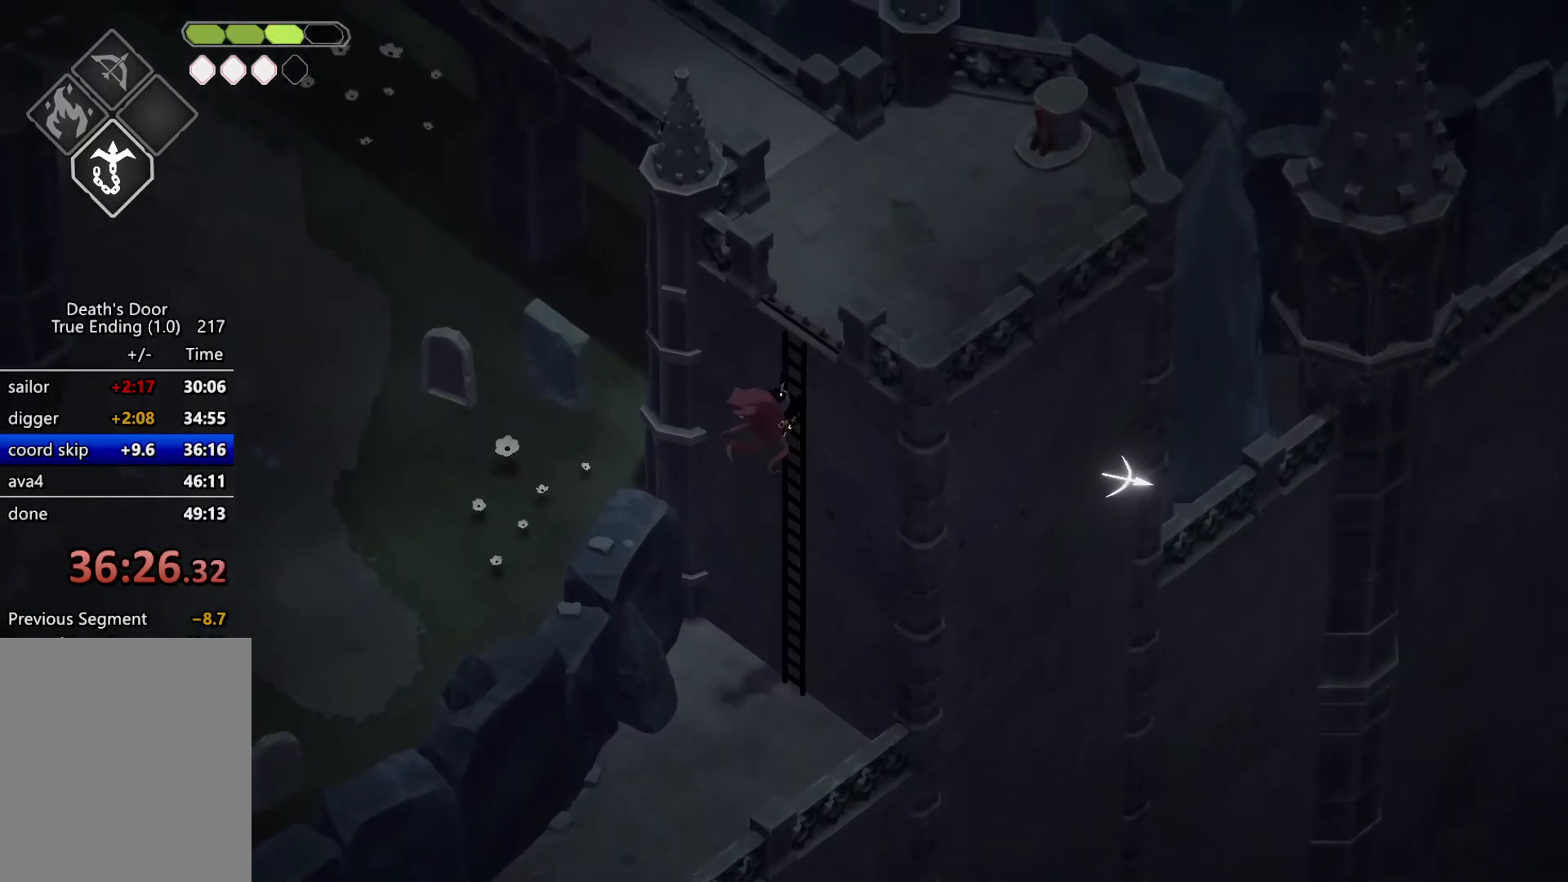
{"keys": ["w"], "events": []}
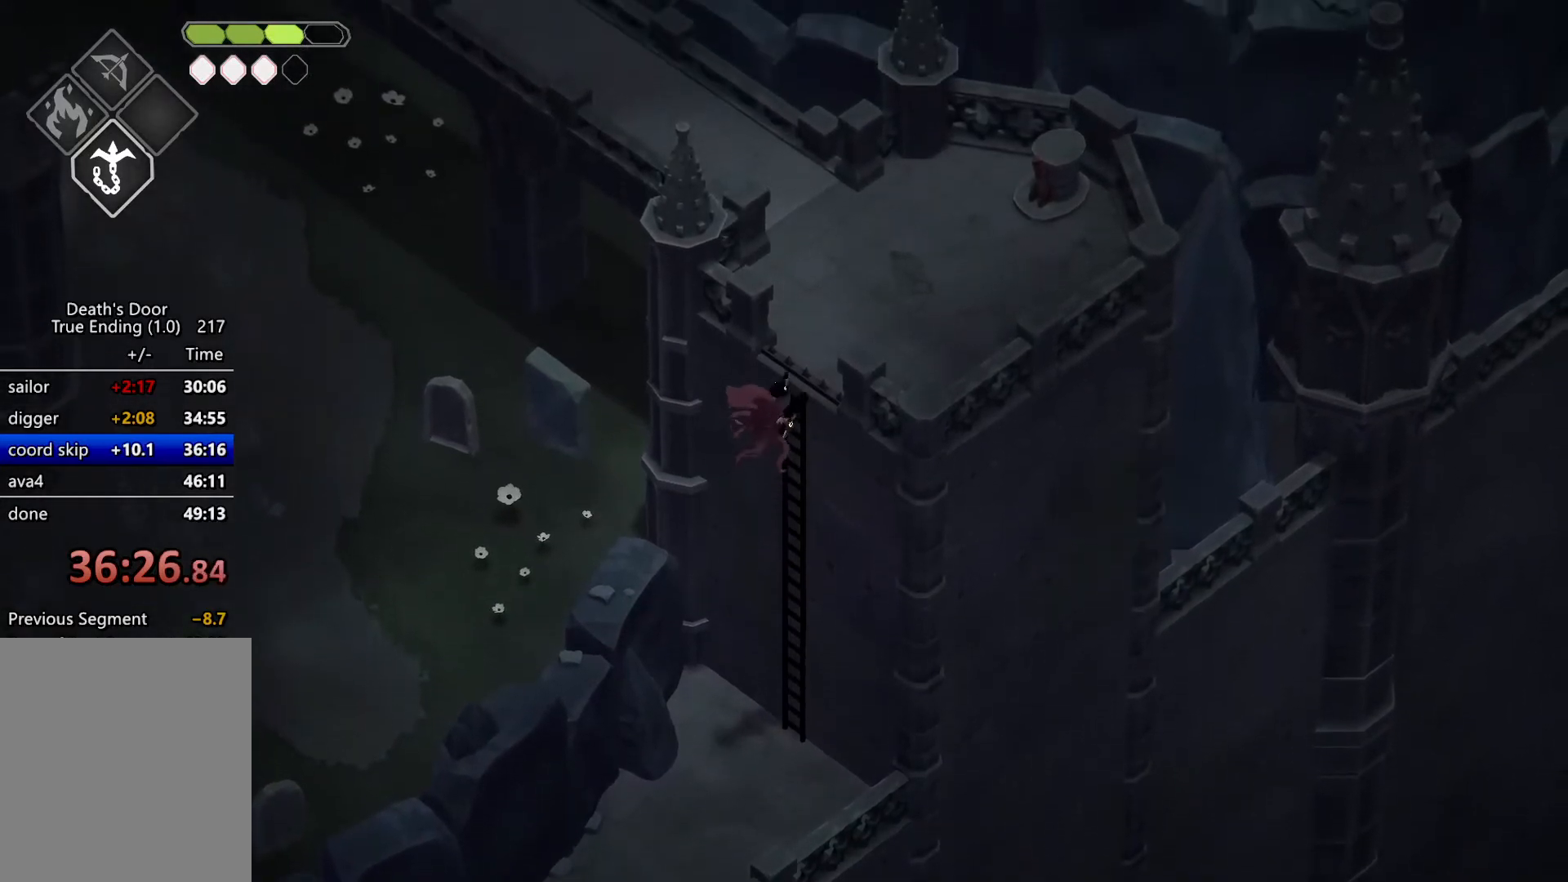
{"keys": ["d", "w"], "events": [[167, "d", "down"]]}